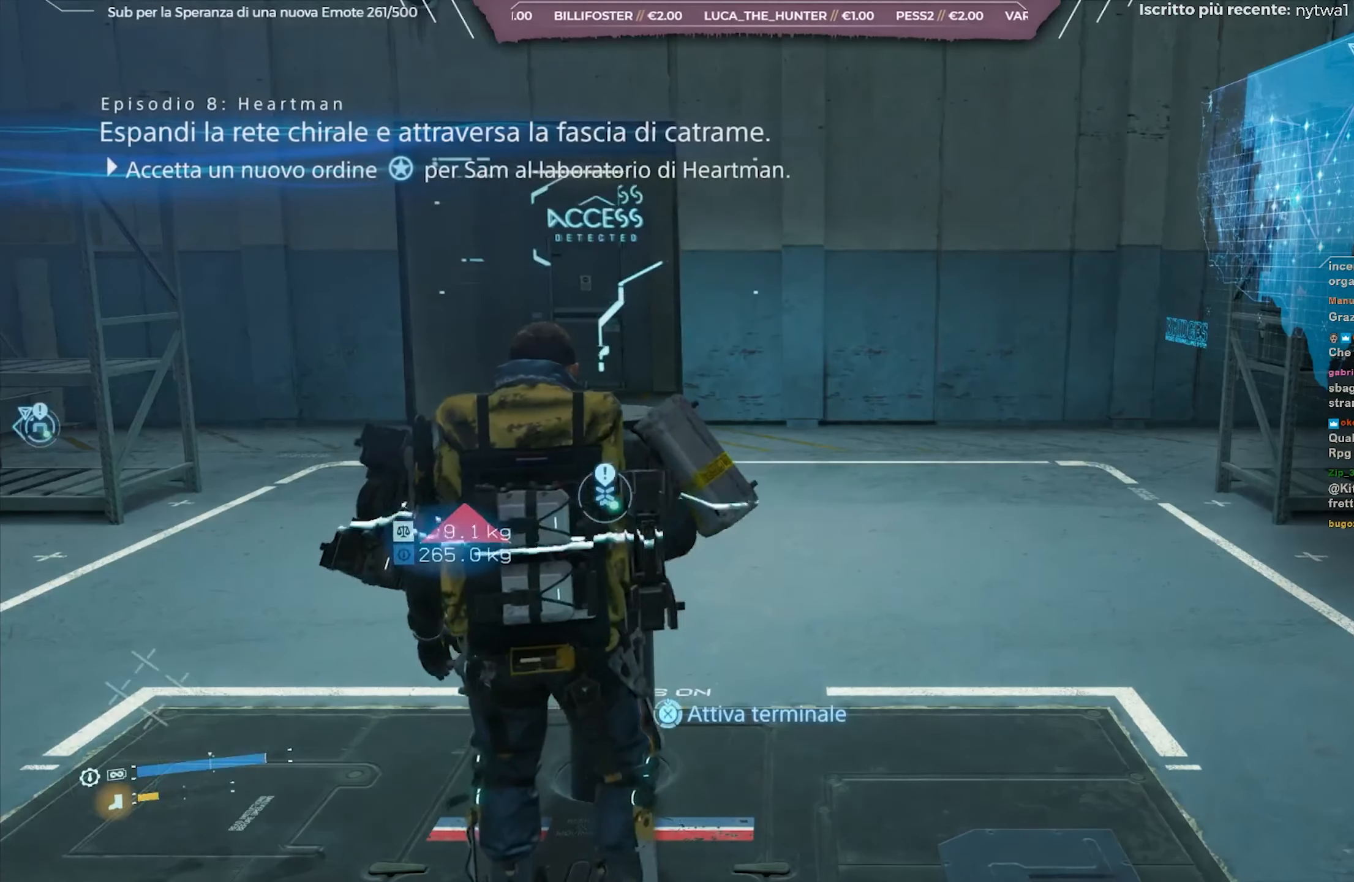
Gameplay with a controller (Xbox layout); each line is a JSON object with the inputs held at the frame after it. "events" lists button and stick changes between this image and that frame as [ms after this image, input, new state], when the widget could be followed in between.
{"buttons": ["X"], "left_stick": "center", "right_stick": "center", "events": []}
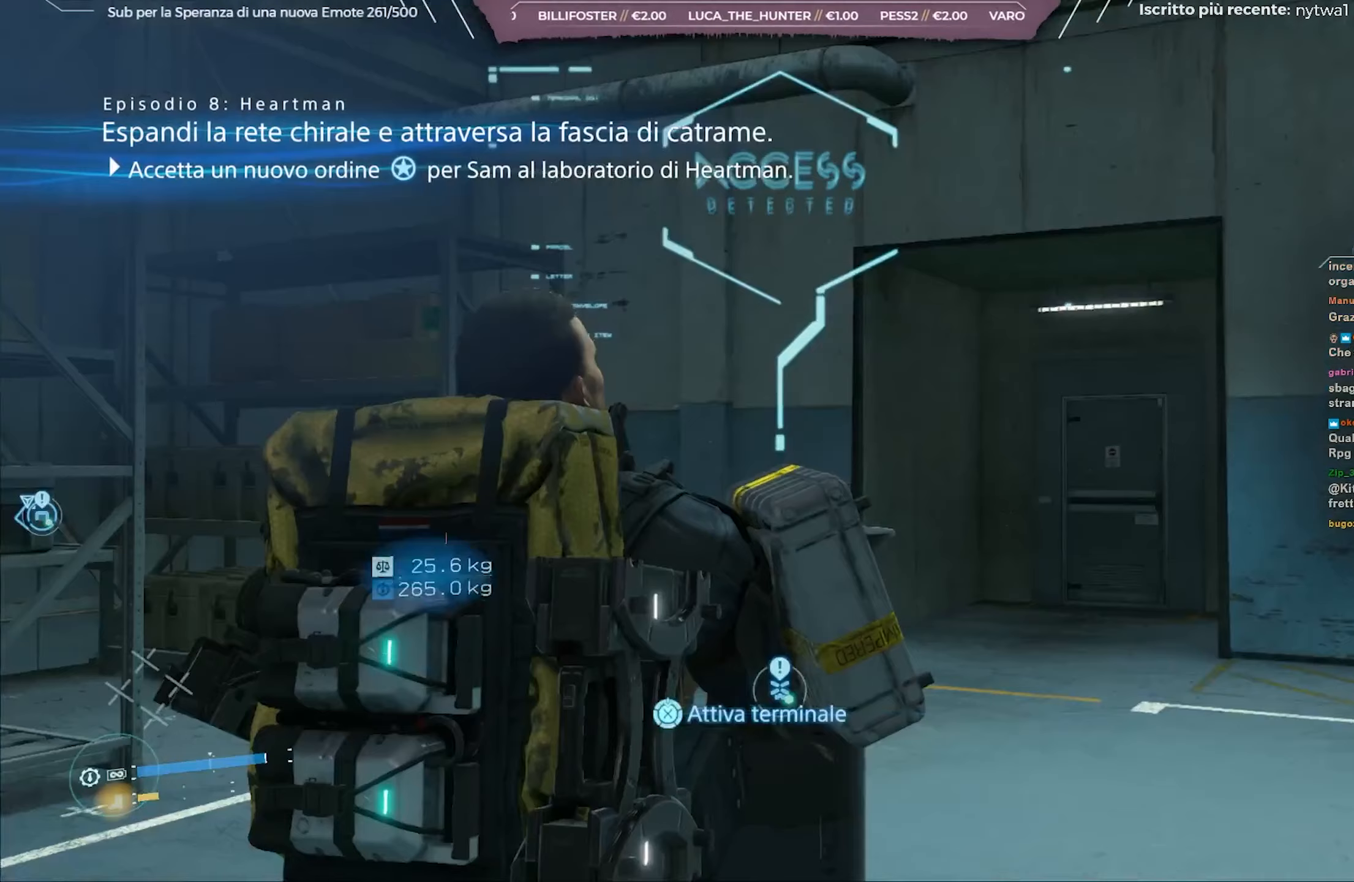
{"buttons": [], "left_stick": "center", "right_stick": "center", "events": [[367, "X", "up"]]}
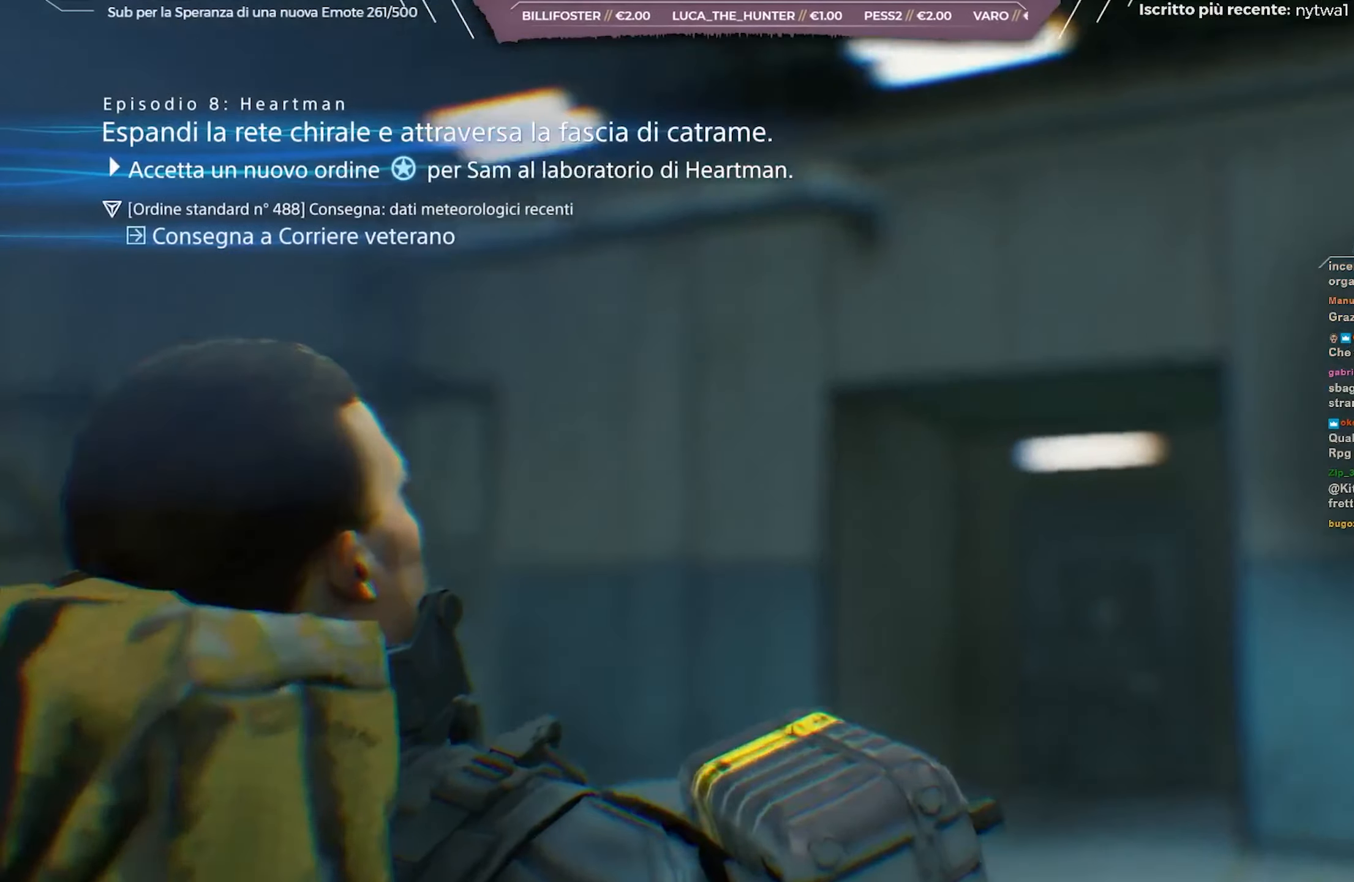
{"buttons": [], "left_stick": "center", "right_stick": "center", "events": []}
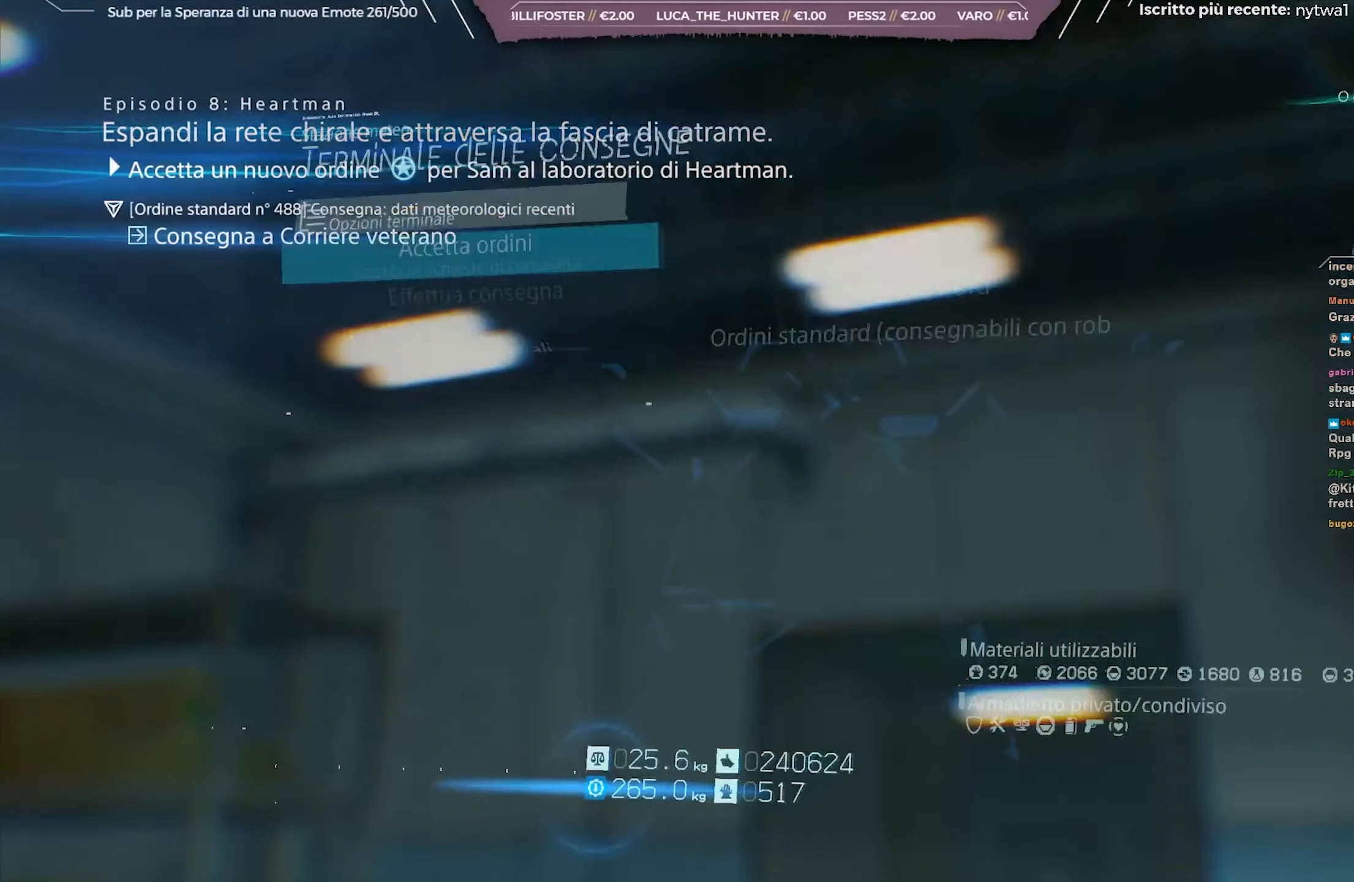
{"buttons": [], "left_stick": "center", "right_stick": "center", "events": [[300, "A", "down"], [367, "A", "up"]]}
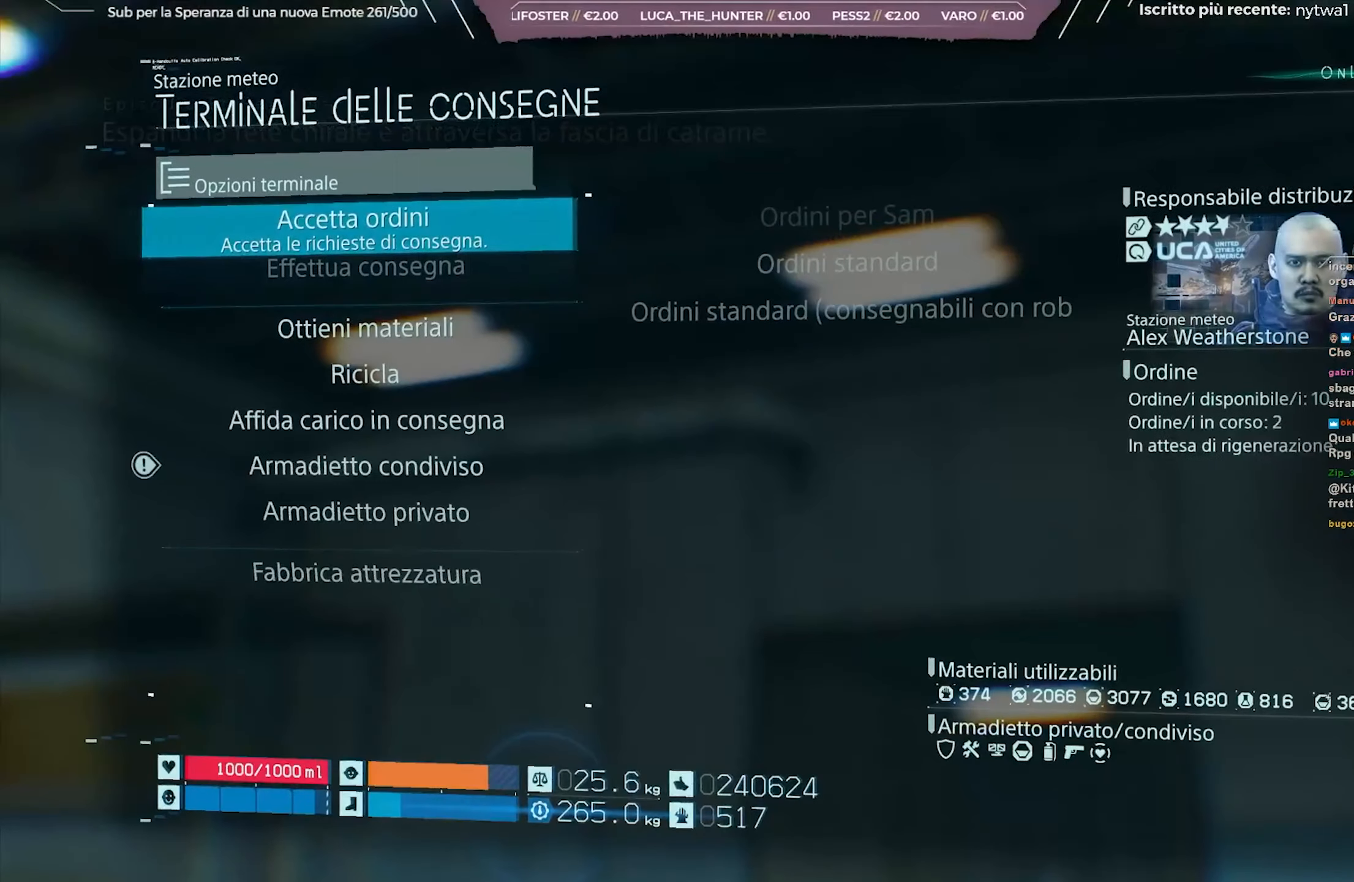
{"buttons": ["B"], "left_stick": "center", "right_stick": "center", "events": [[117, "A", "down"], [217, "A", "up"], [483, "B", "down"]]}
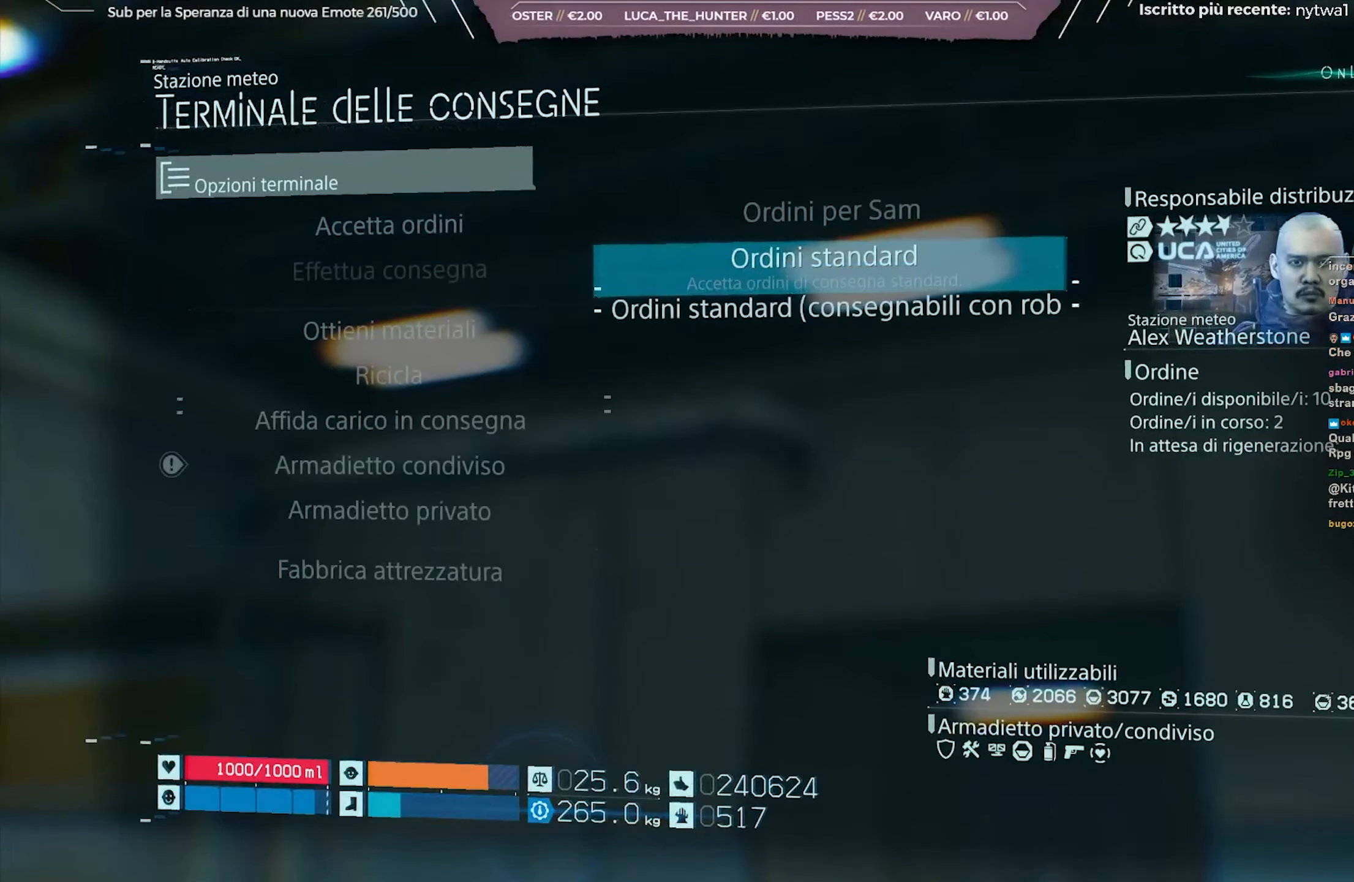
{"buttons": ["DPAD_DOWN"], "left_stick": "center", "right_stick": "center", "events": [[50, "B", "up"], [300, "DPAD_DOWN", "down"]]}
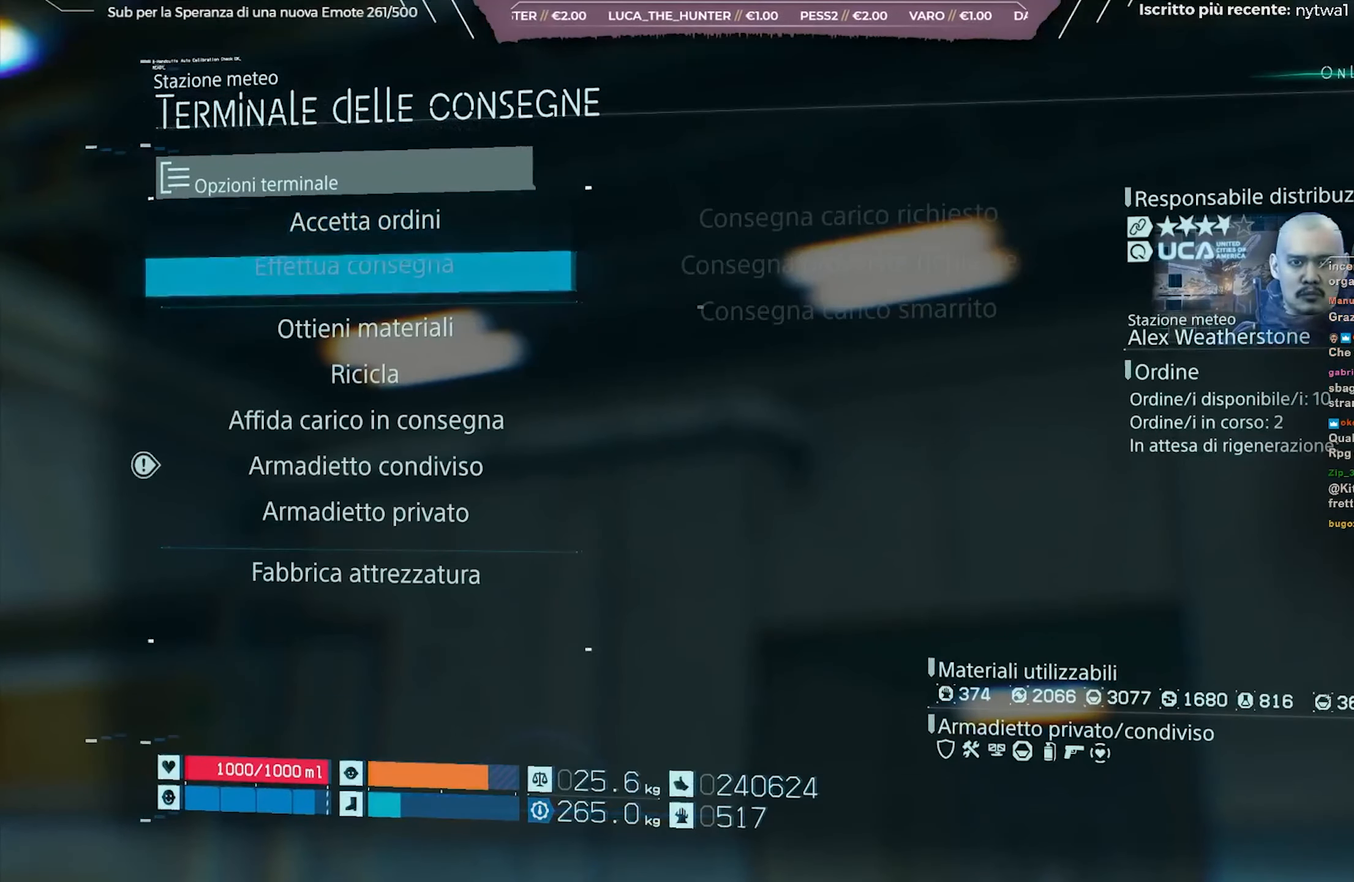
{"buttons": ["DPAD_DOWN"], "left_stick": "center", "right_stick": "center", "events": [[17, "DPAD_DOWN", "up"], [150, "DPAD_DOWN", "down"], [250, "DPAD_DOWN", "up"], [317, "DPAD_DOWN", "down"], [417, "DPAD_DOWN", "up"], [483, "DPAD_DOWN", "down"]]}
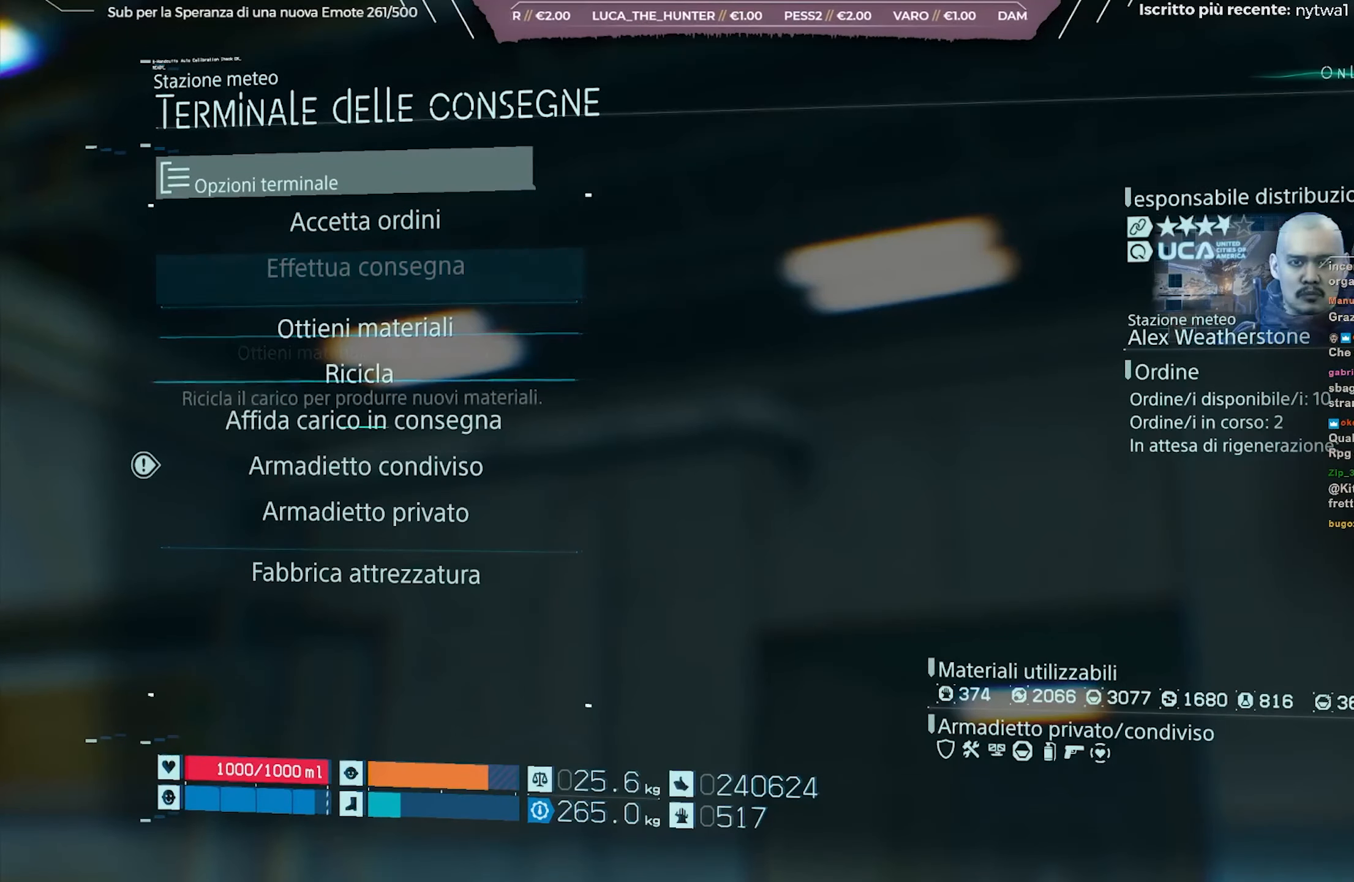
{"buttons": [], "left_stick": "center", "right_stick": "center", "events": [[67, "DPAD_DOWN", "up"], [150, "DPAD_DOWN", "down"], [217, "DPAD_DOWN", "up"]]}
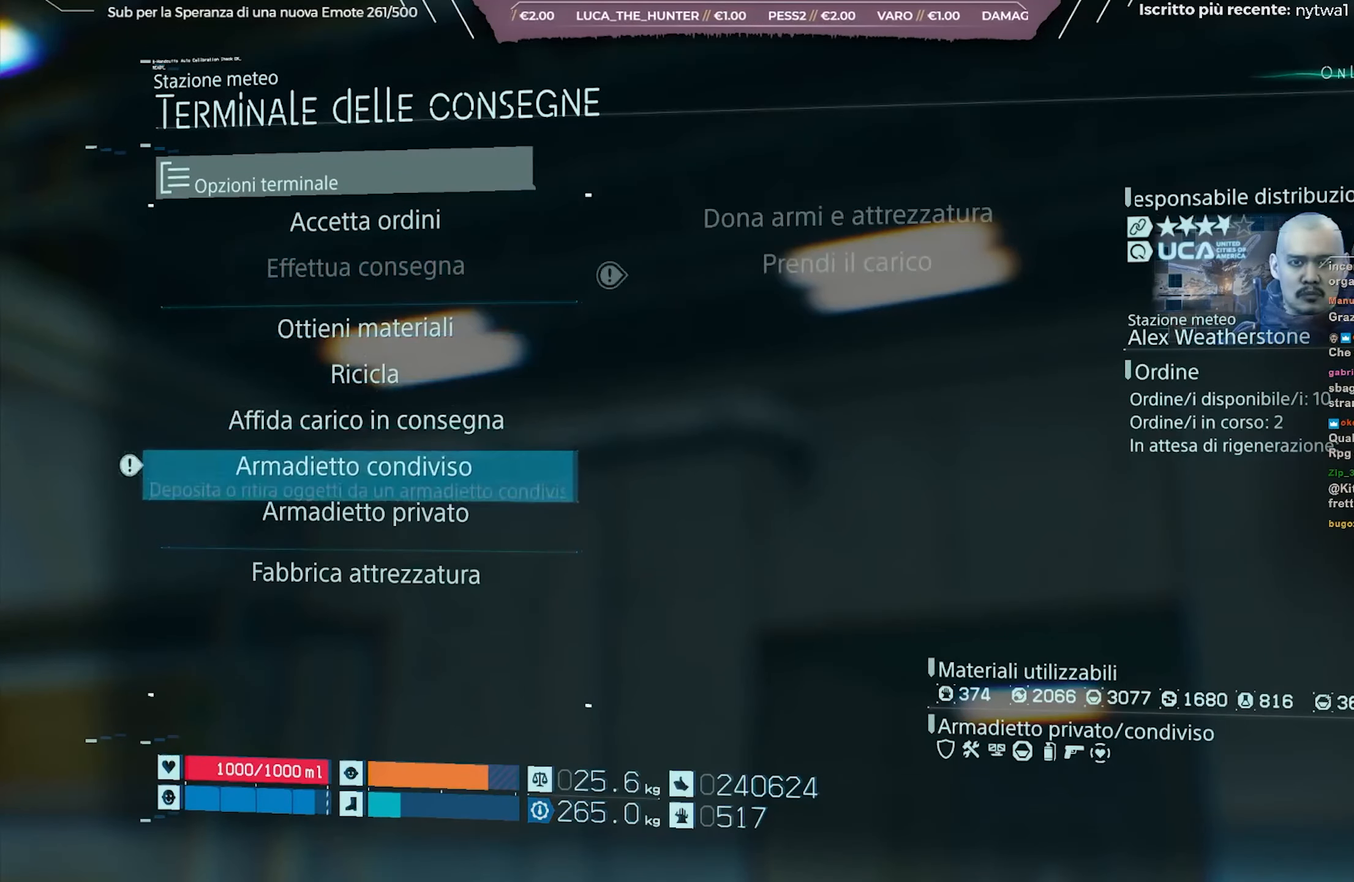
{"buttons": [], "left_stick": "center", "right_stick": "center", "events": [[100, "DPAD_DOWN", "down"], [200, "DPAD_DOWN", "up"], [267, "DPAD_DOWN", "down"], [367, "DPAD_DOWN", "up"]]}
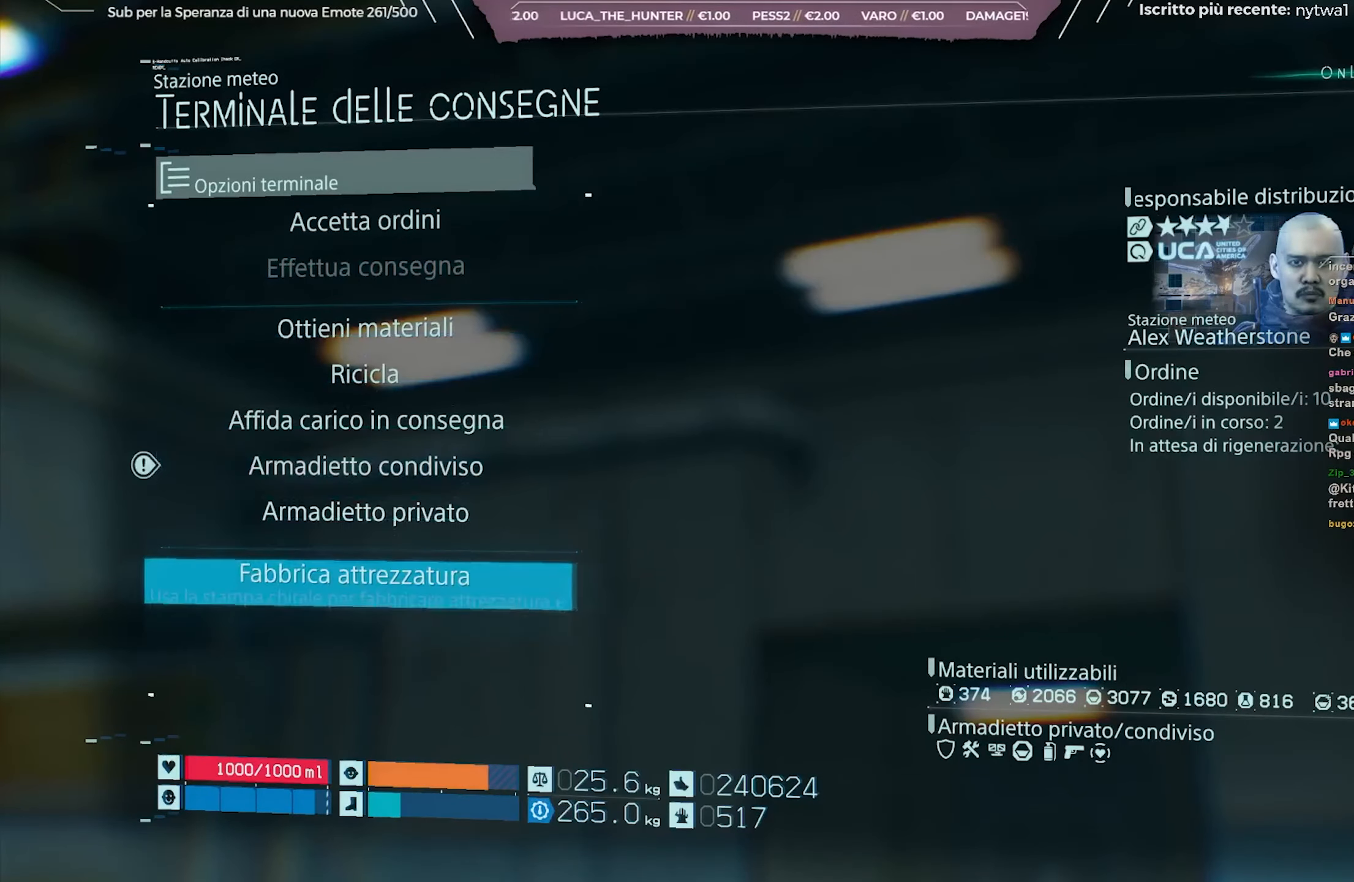
{"buttons": [], "left_stick": "center", "right_stick": "center", "events": []}
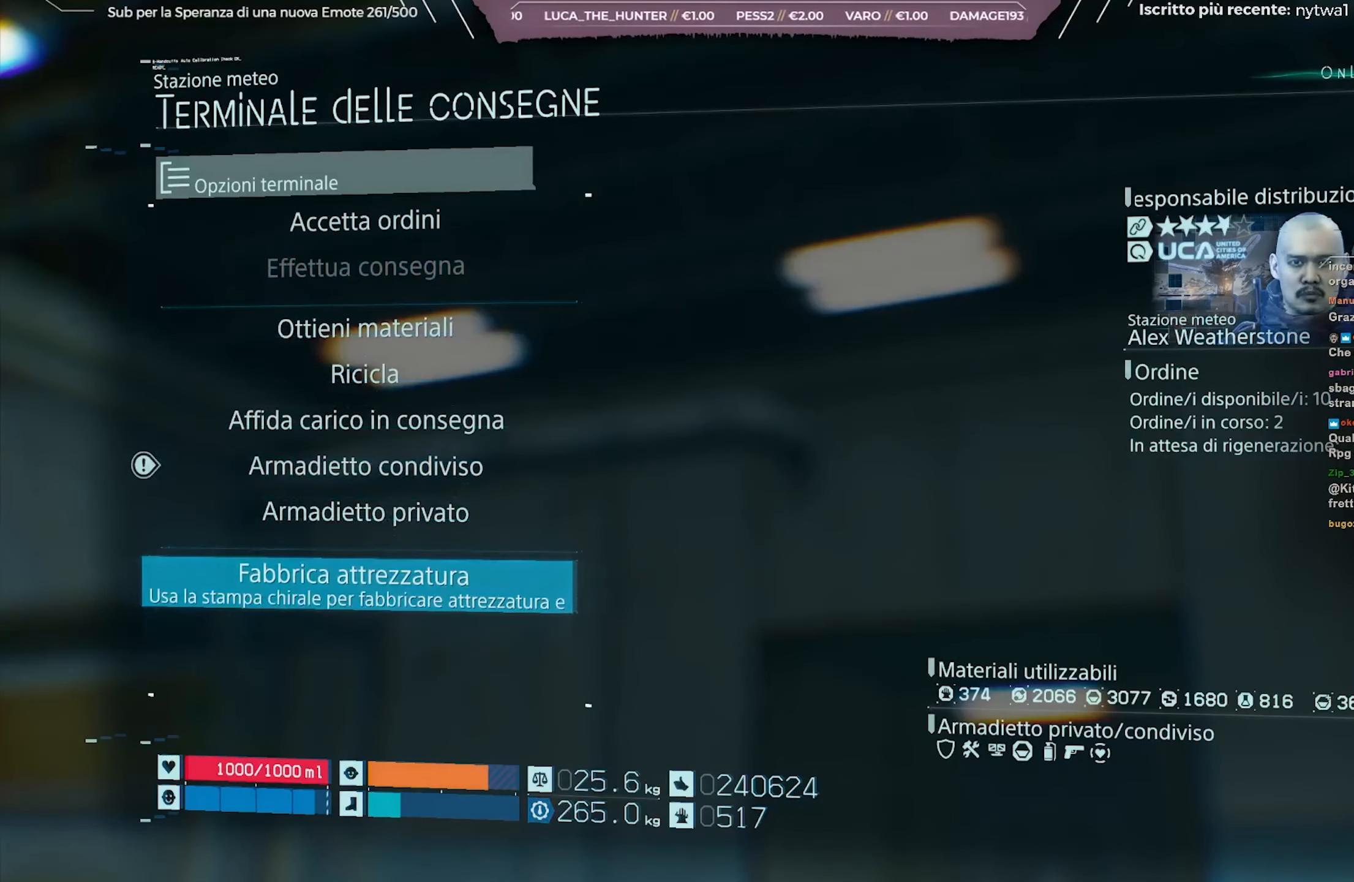
{"buttons": [], "left_stick": "center", "right_stick": "center", "events": [[367, "A", "down"], [483, "A", "up"]]}
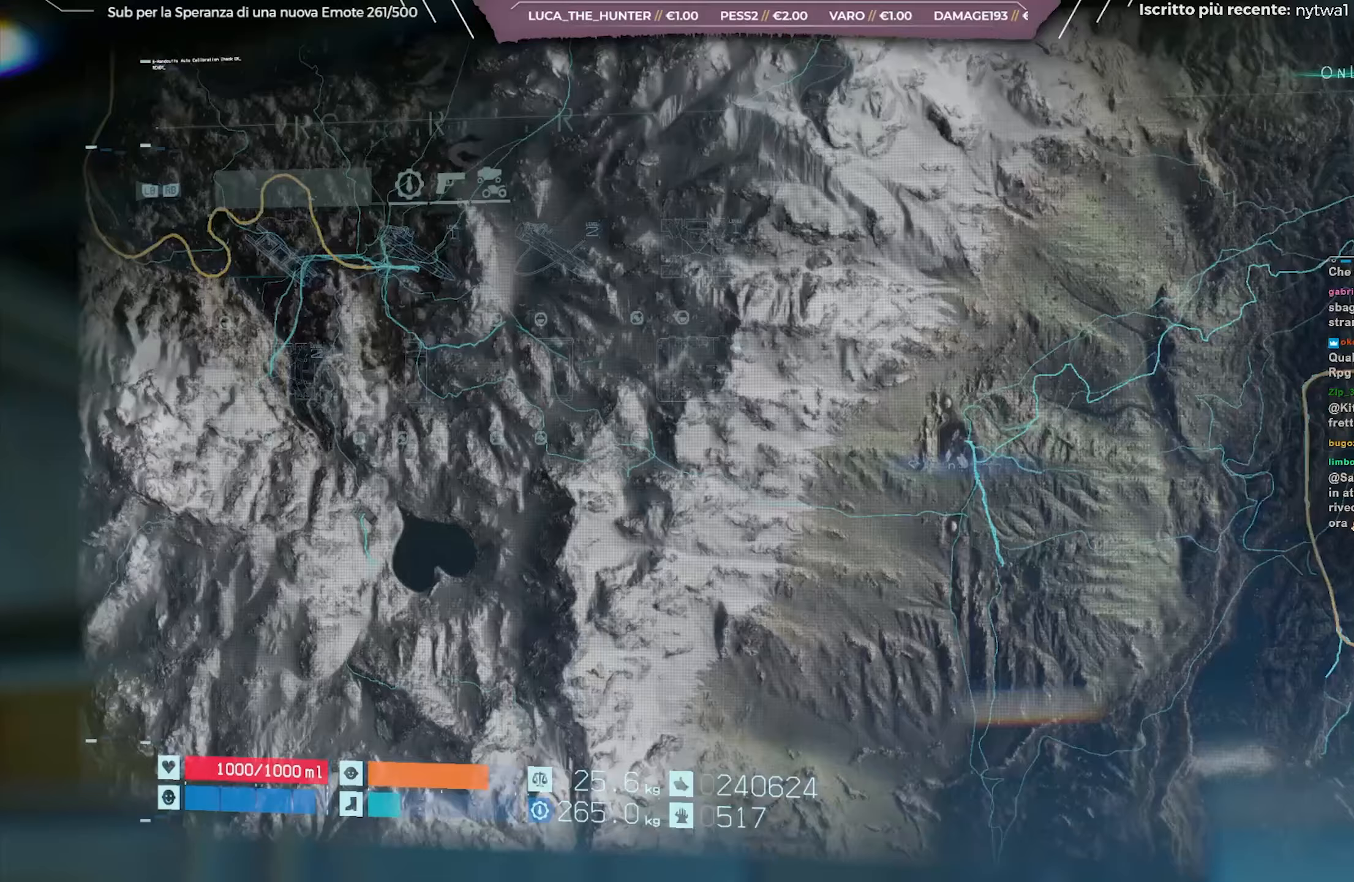
{"buttons": ["DPAD_RIGHT"], "left_stick": "center", "right_stick": "center", "events": [[500, "DPAD_RIGHT", "down"]]}
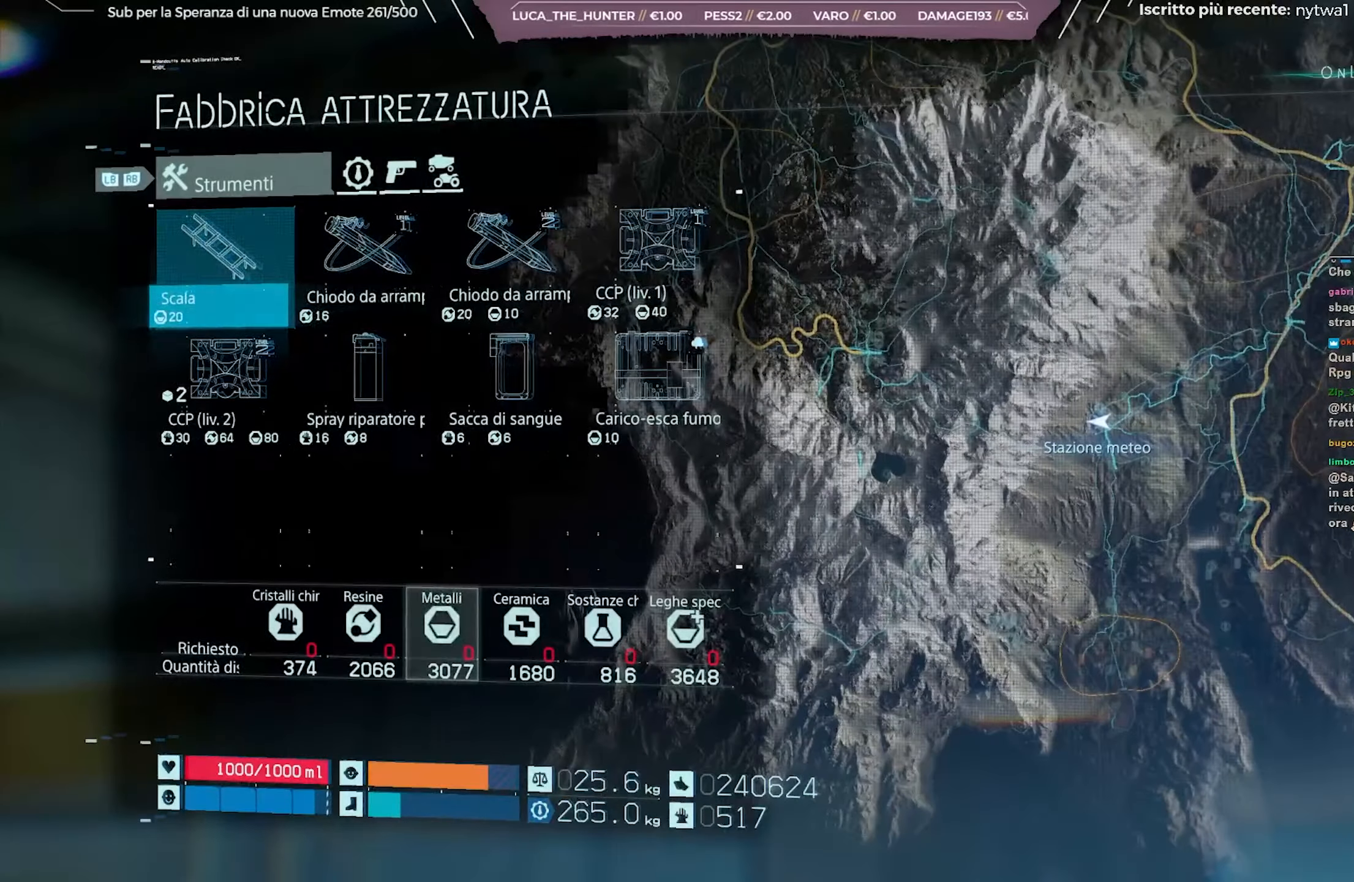
{"buttons": [], "left_stick": "center", "right_stick": "center", "events": [[83, "DPAD_RIGHT", "up"], [150, "DPAD_RIGHT", "down"], [217, "DPAD_RIGHT", "up"], [283, "DPAD_RIGHT", "down"], [400, "DPAD_RIGHT", "up"]]}
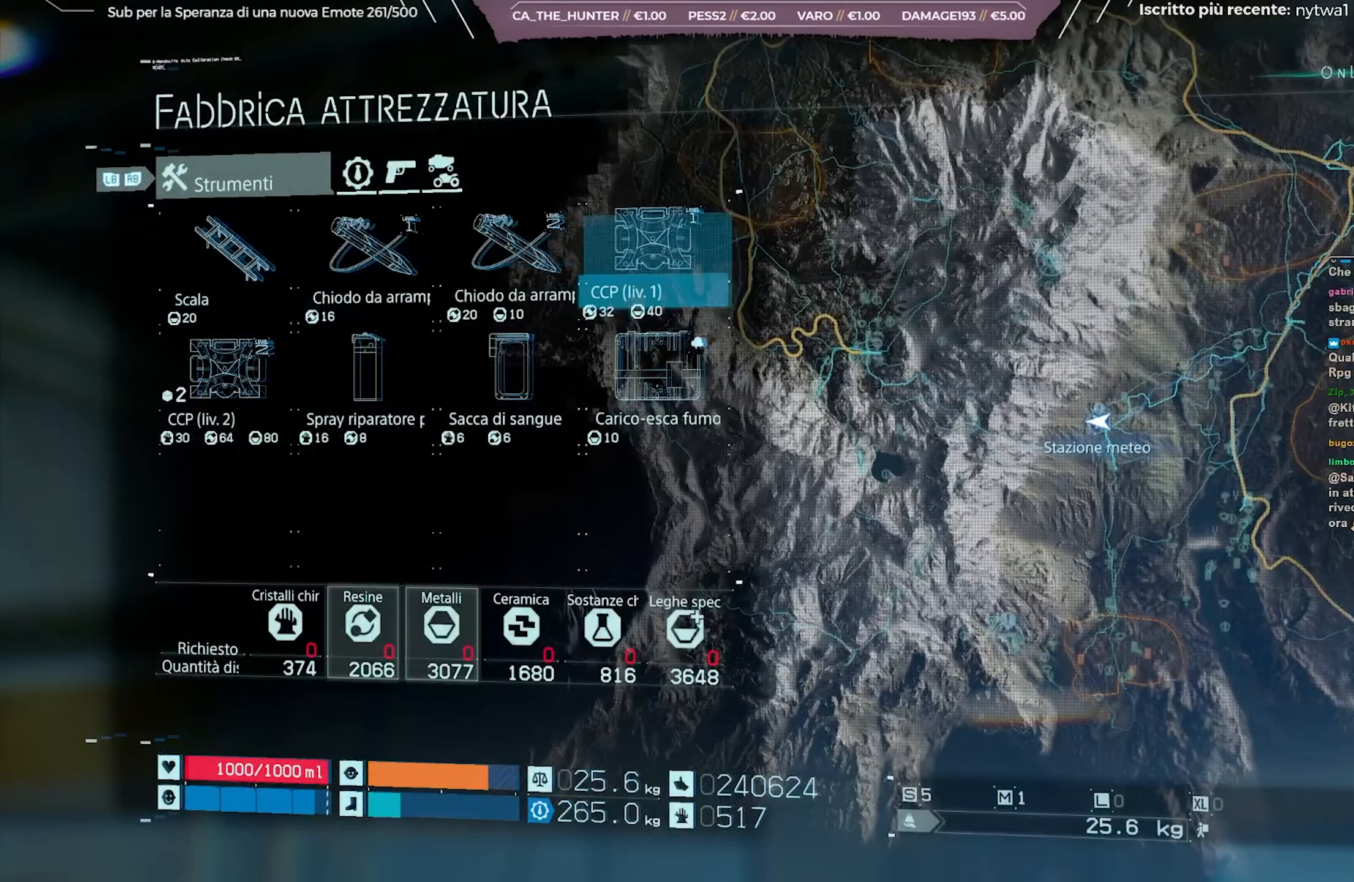
{"buttons": ["A"], "left_stick": "center", "right_stick": "center", "events": [[17, "A", "down"], [117, "A", "up"], [283, "DPAD_RIGHT", "down"], [367, "DPAD_RIGHT", "up"], [450, "A", "down"]]}
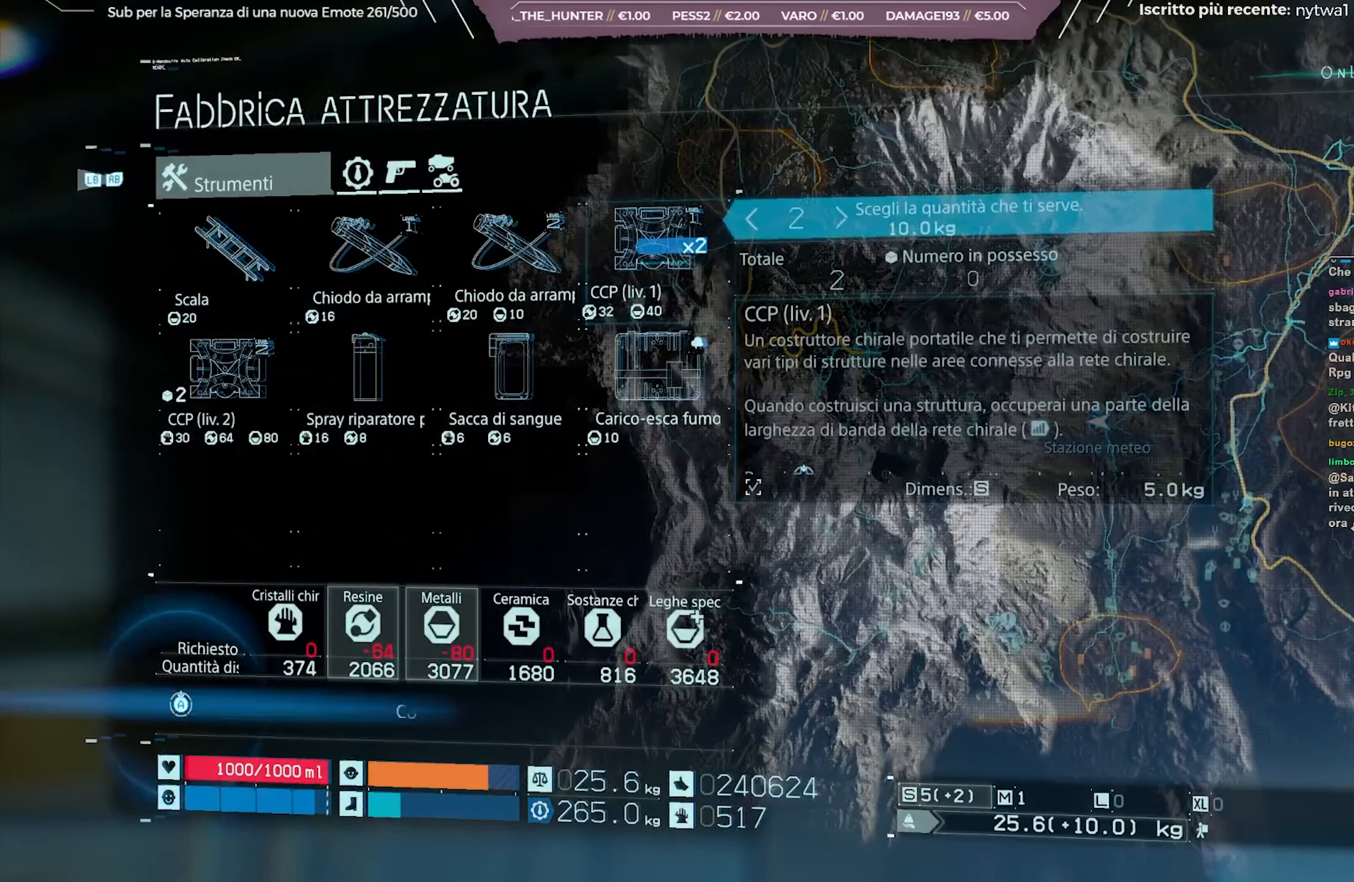
{"buttons": [], "left_stick": "center", "right_stick": "center", "events": [[50, "A", "up"], [350, "DPAD_RIGHT", "down"], [433, "DPAD_RIGHT", "up"]]}
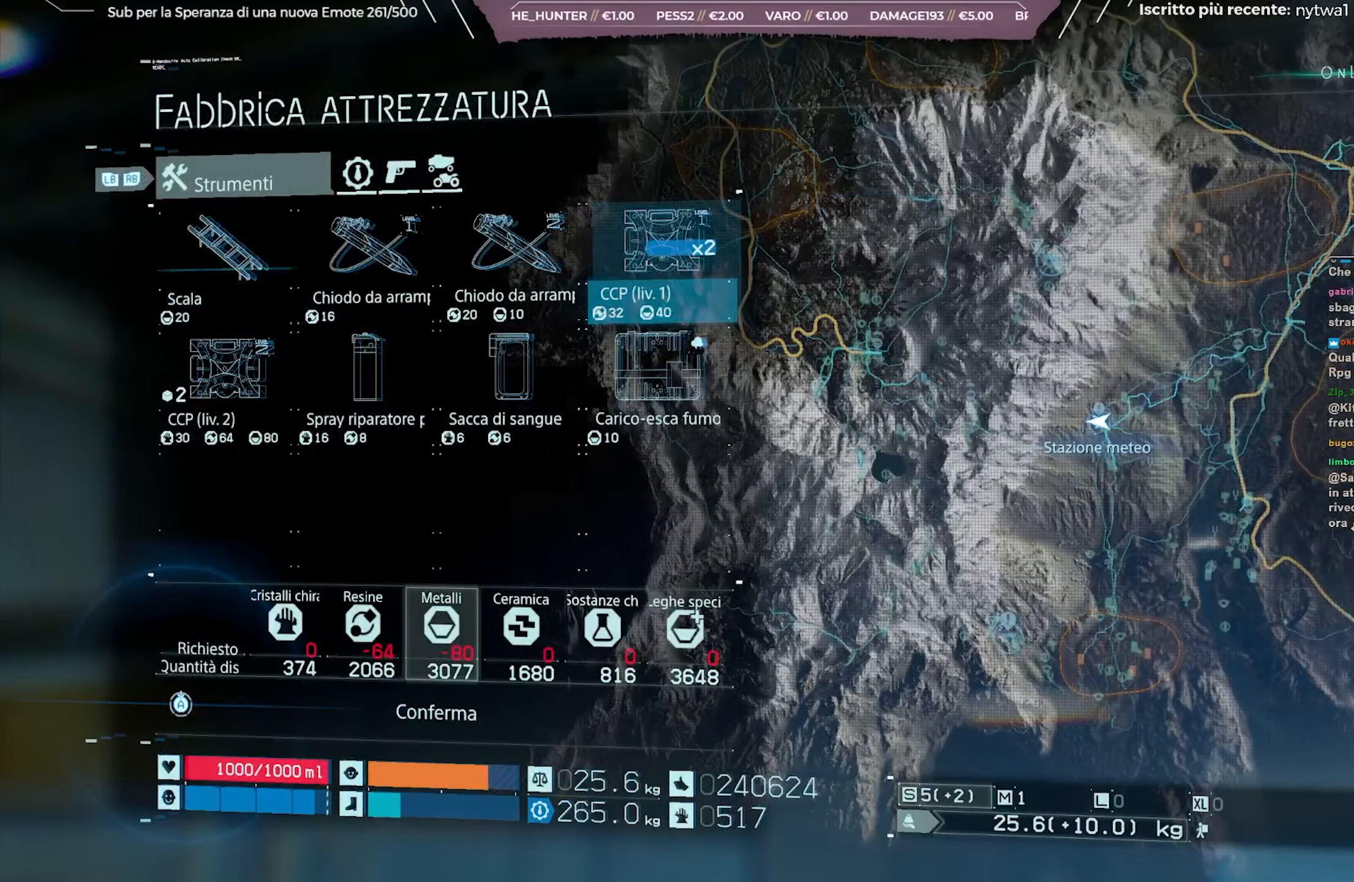
{"buttons": [], "left_stick": "center", "right_stick": "center", "events": []}
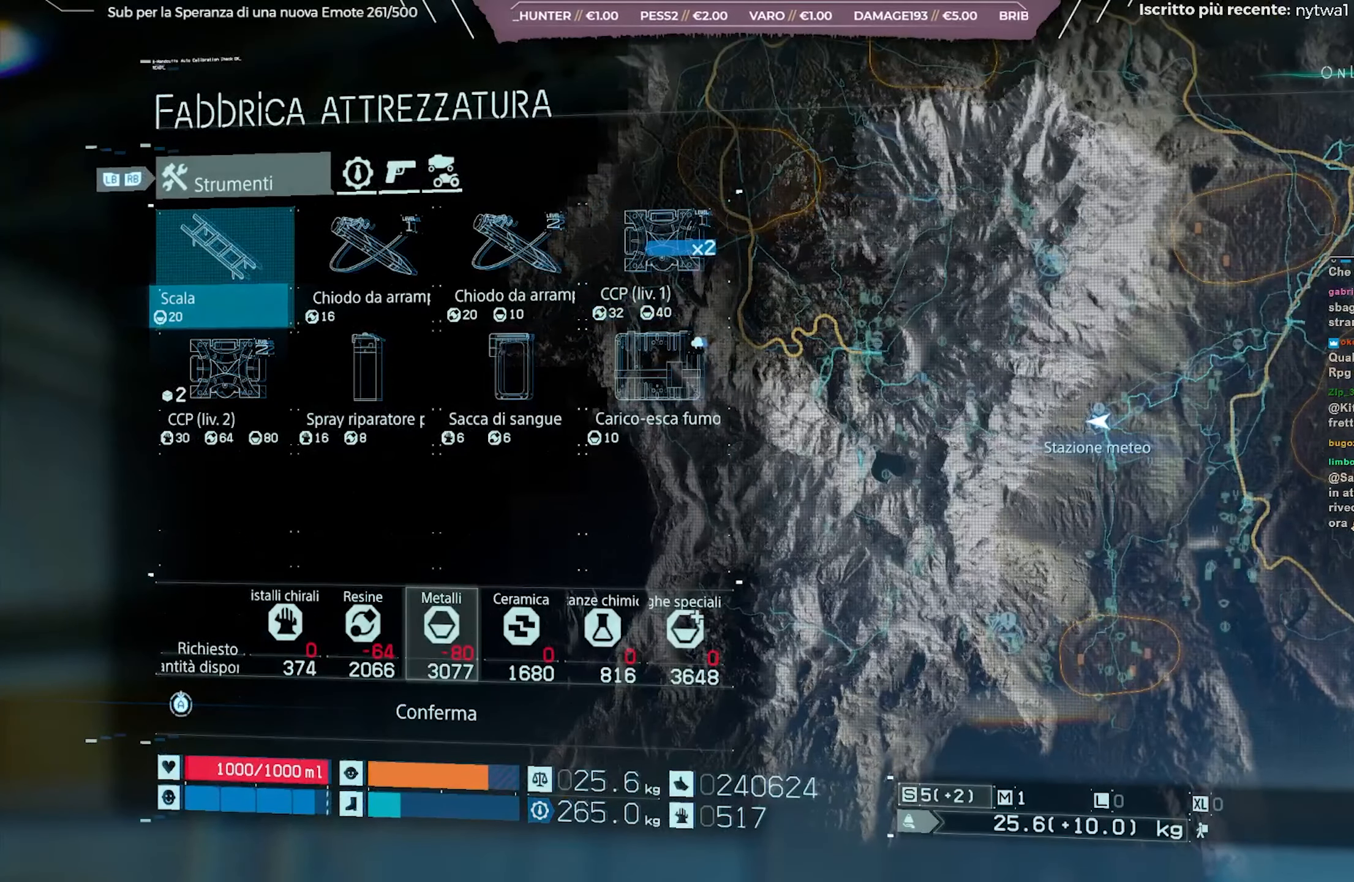
{"buttons": ["A"], "left_stick": "center", "right_stick": "center", "events": [[267, "A", "down"]]}
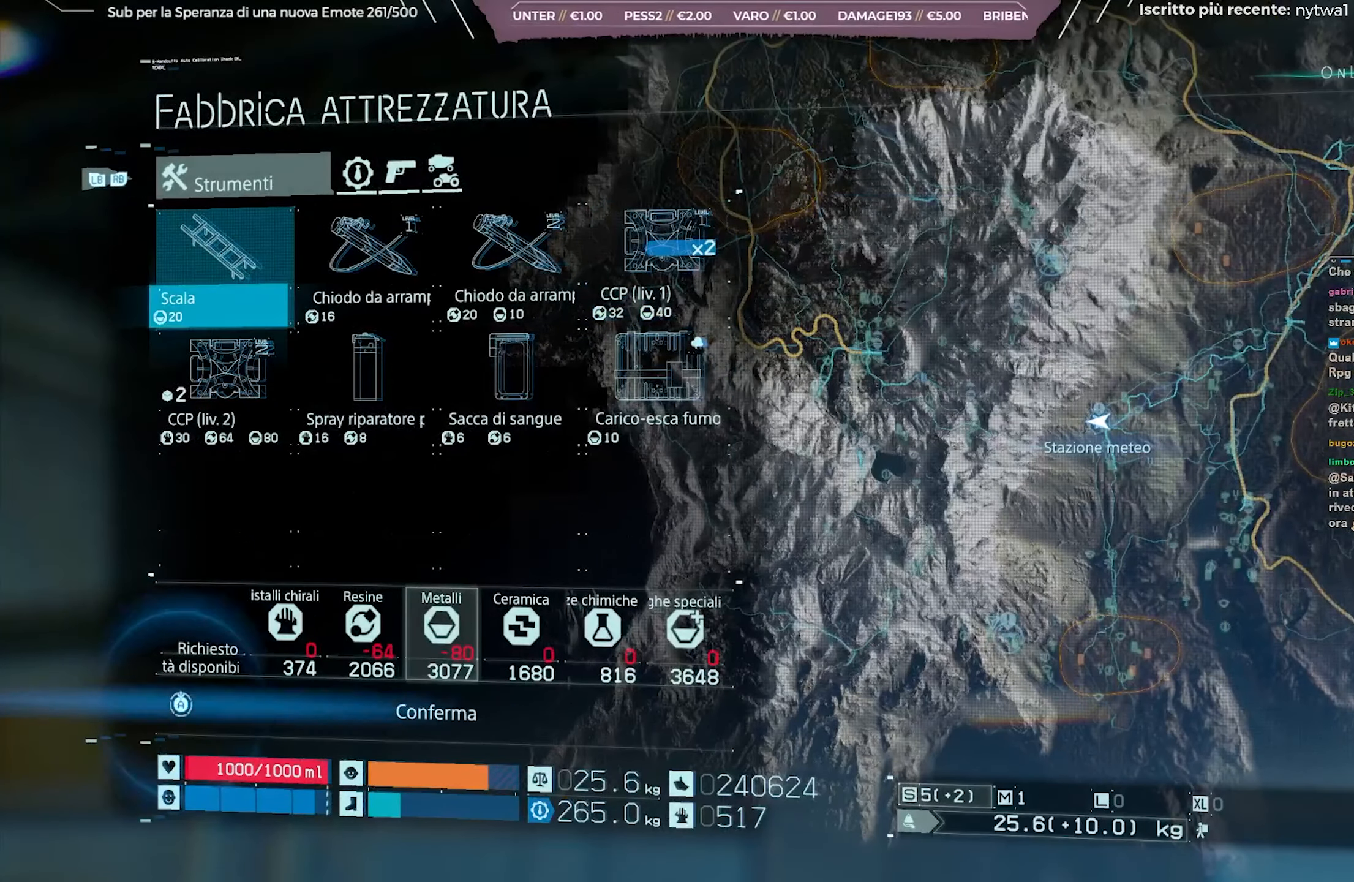
{"buttons": ["A"], "left_stick": "center", "right_stick": "center", "events": []}
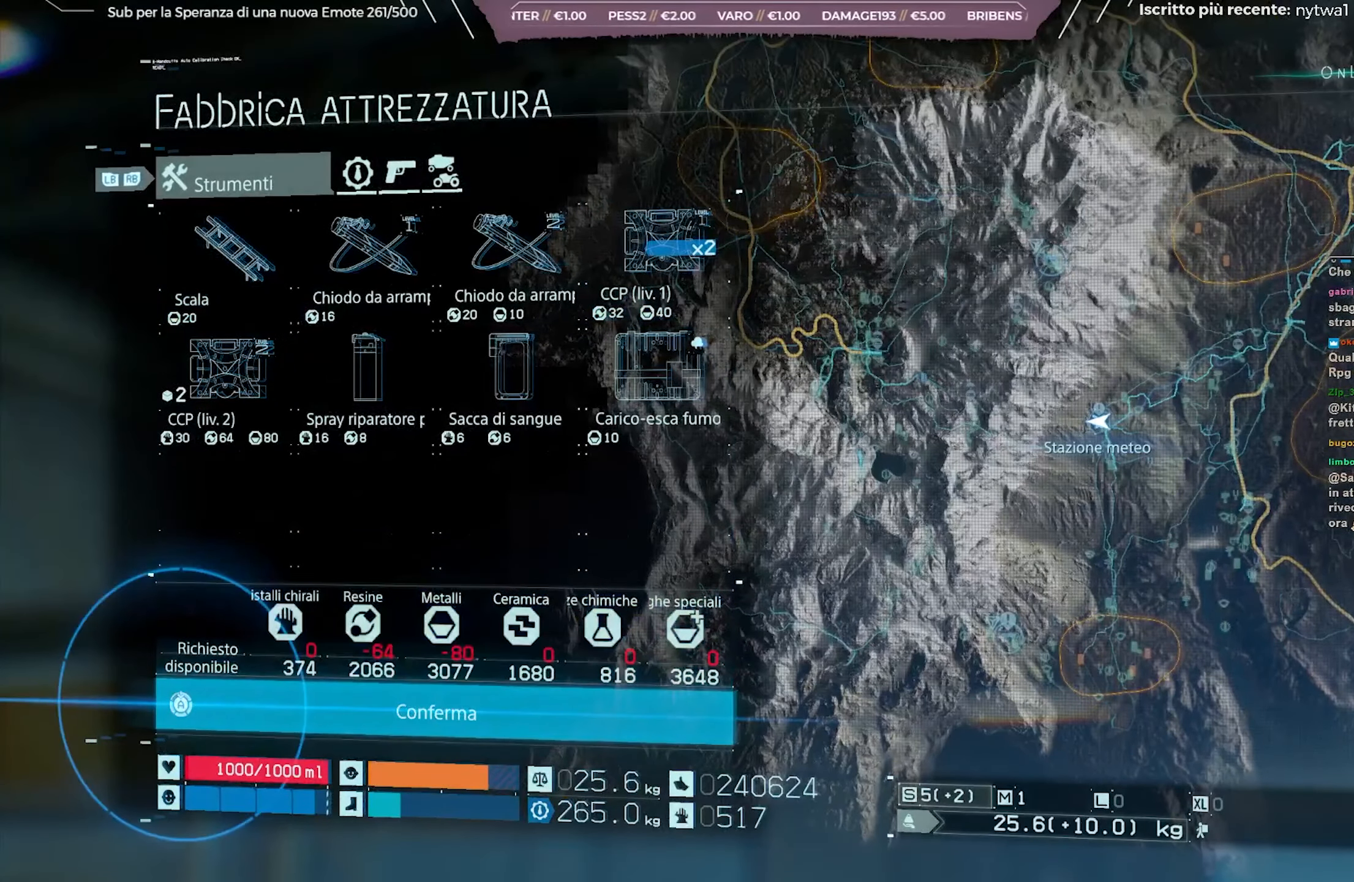
{"buttons": ["A"], "left_stick": "center", "right_stick": "center", "events": [[250, "A", "up"], [450, "A", "down"]]}
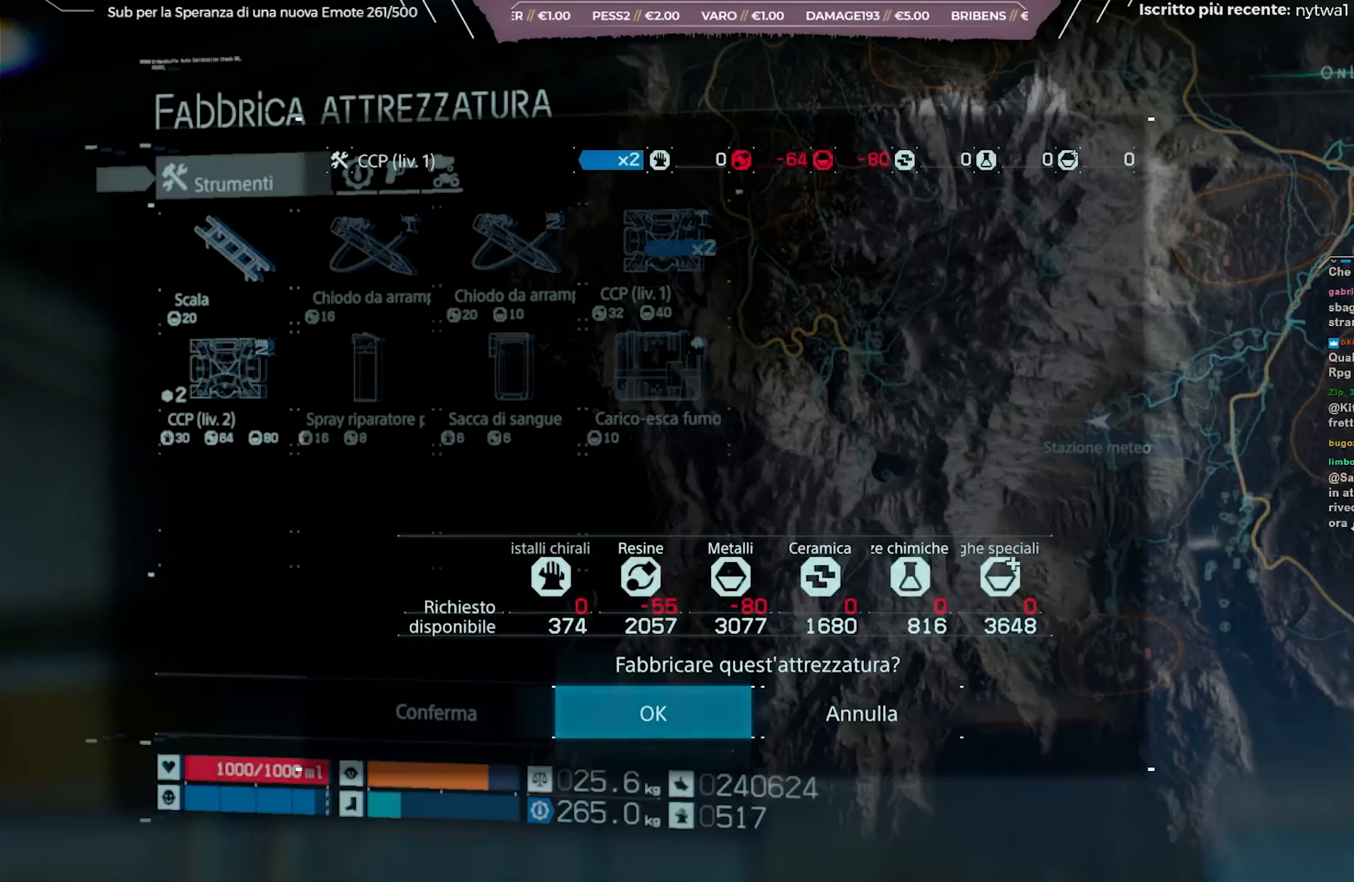
{"buttons": [], "left_stick": "center", "right_stick": "center", "events": [[33, "A", "up"]]}
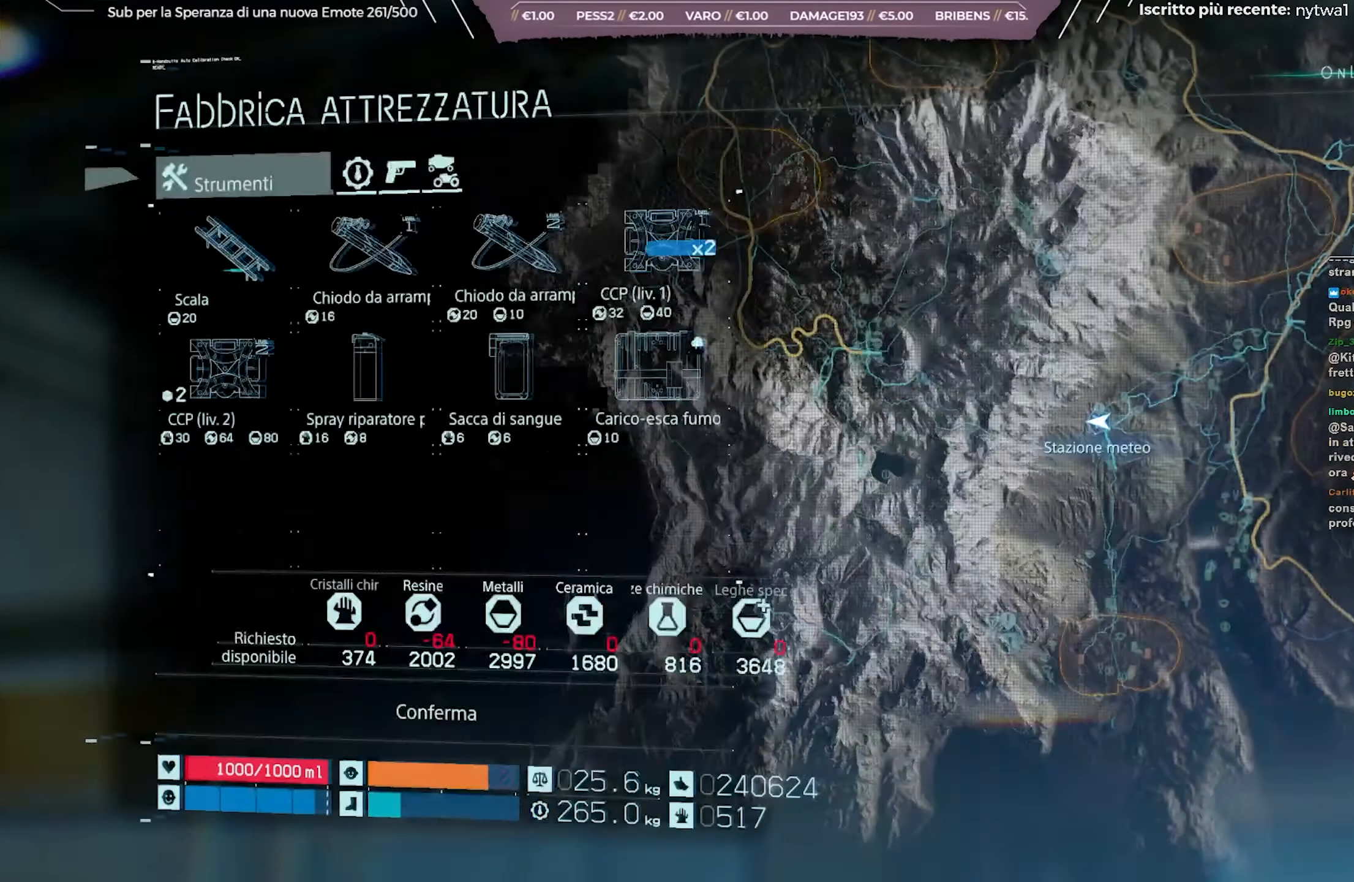
{"buttons": [], "left_stick": "center", "right_stick": "center", "events": []}
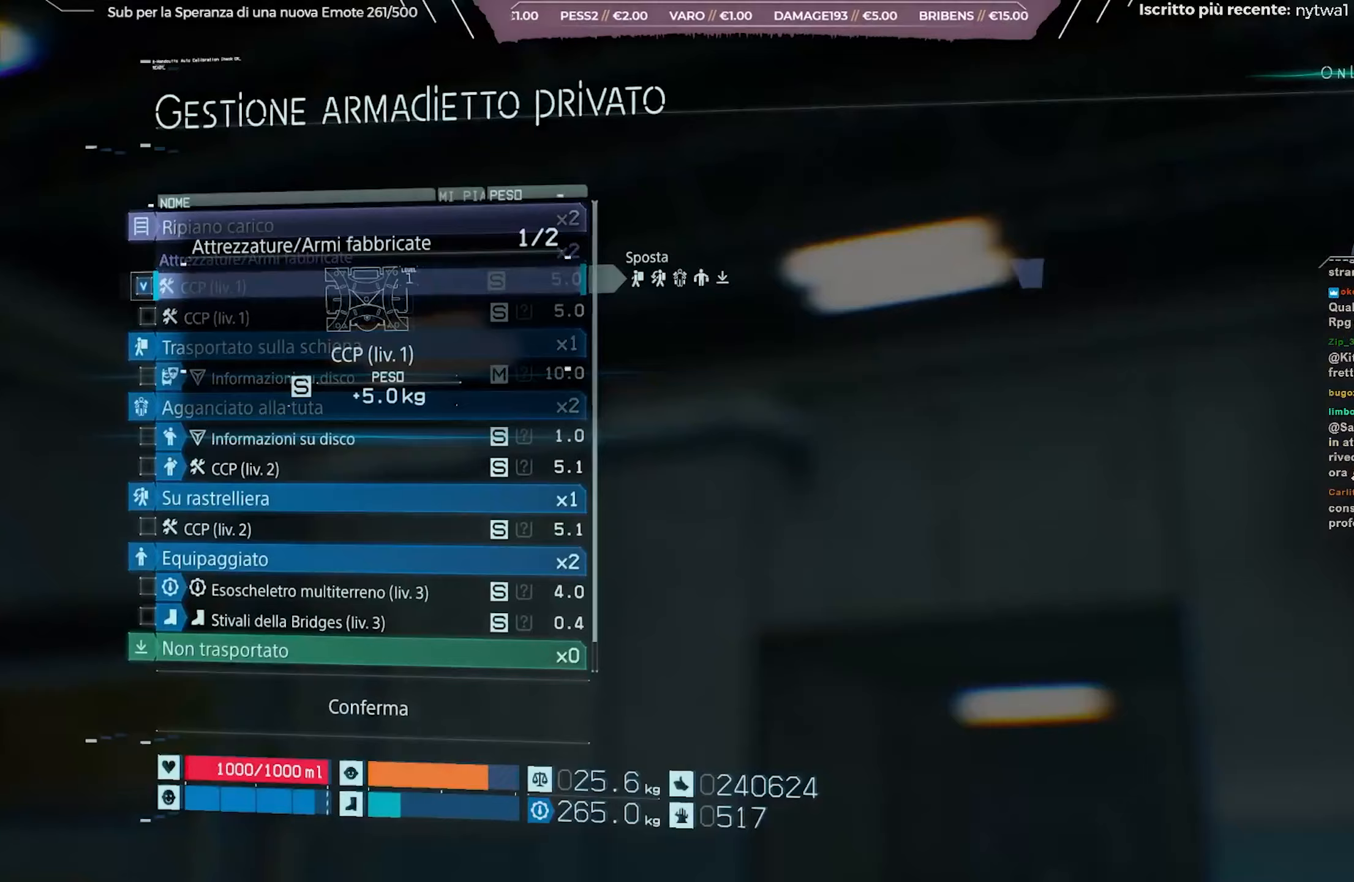
{"buttons": ["A"], "left_stick": "center", "right_stick": "center", "events": [[333, "A", "down"]]}
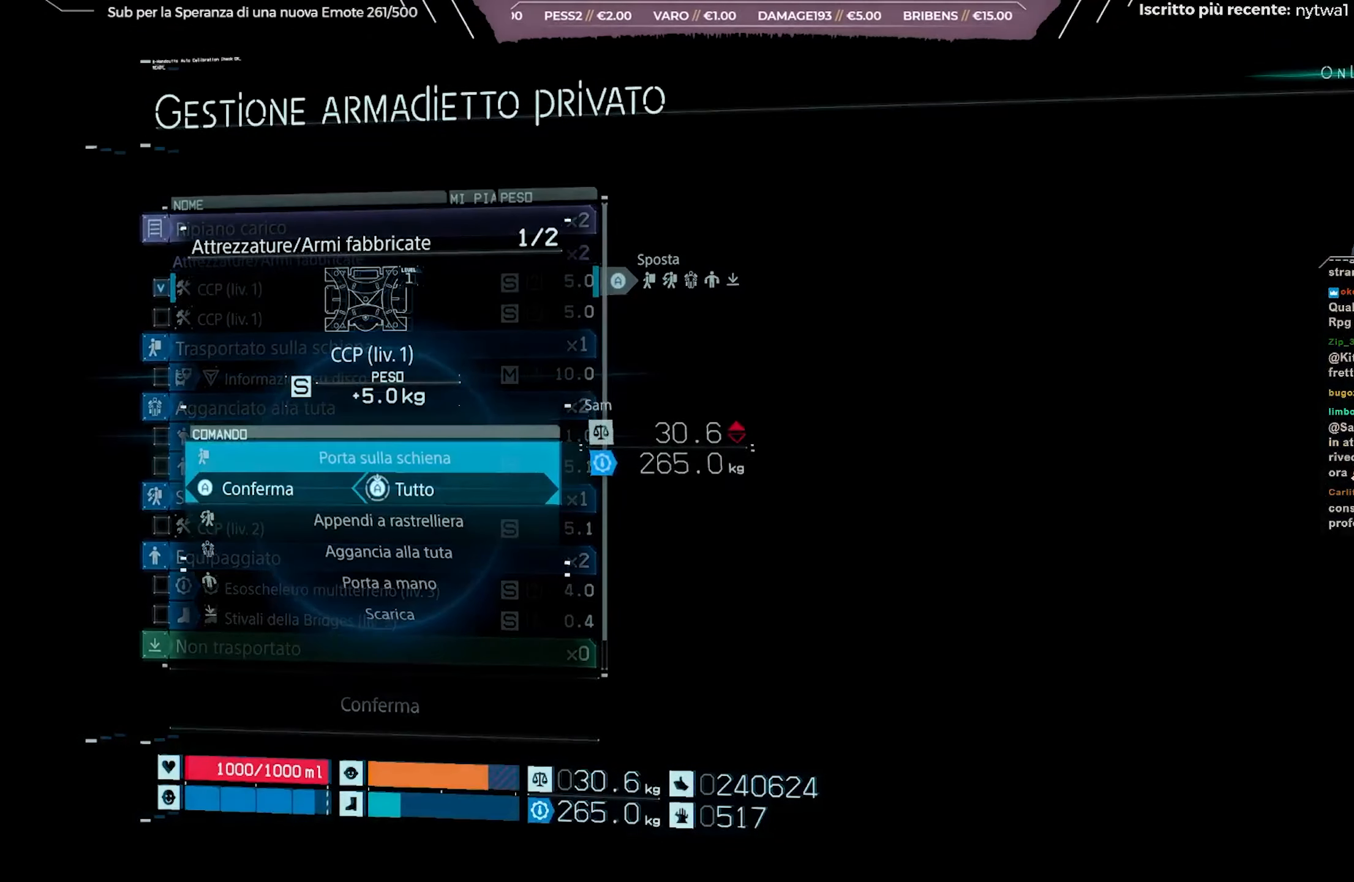
{"buttons": ["A"], "left_stick": "center", "right_stick": "center", "events": []}
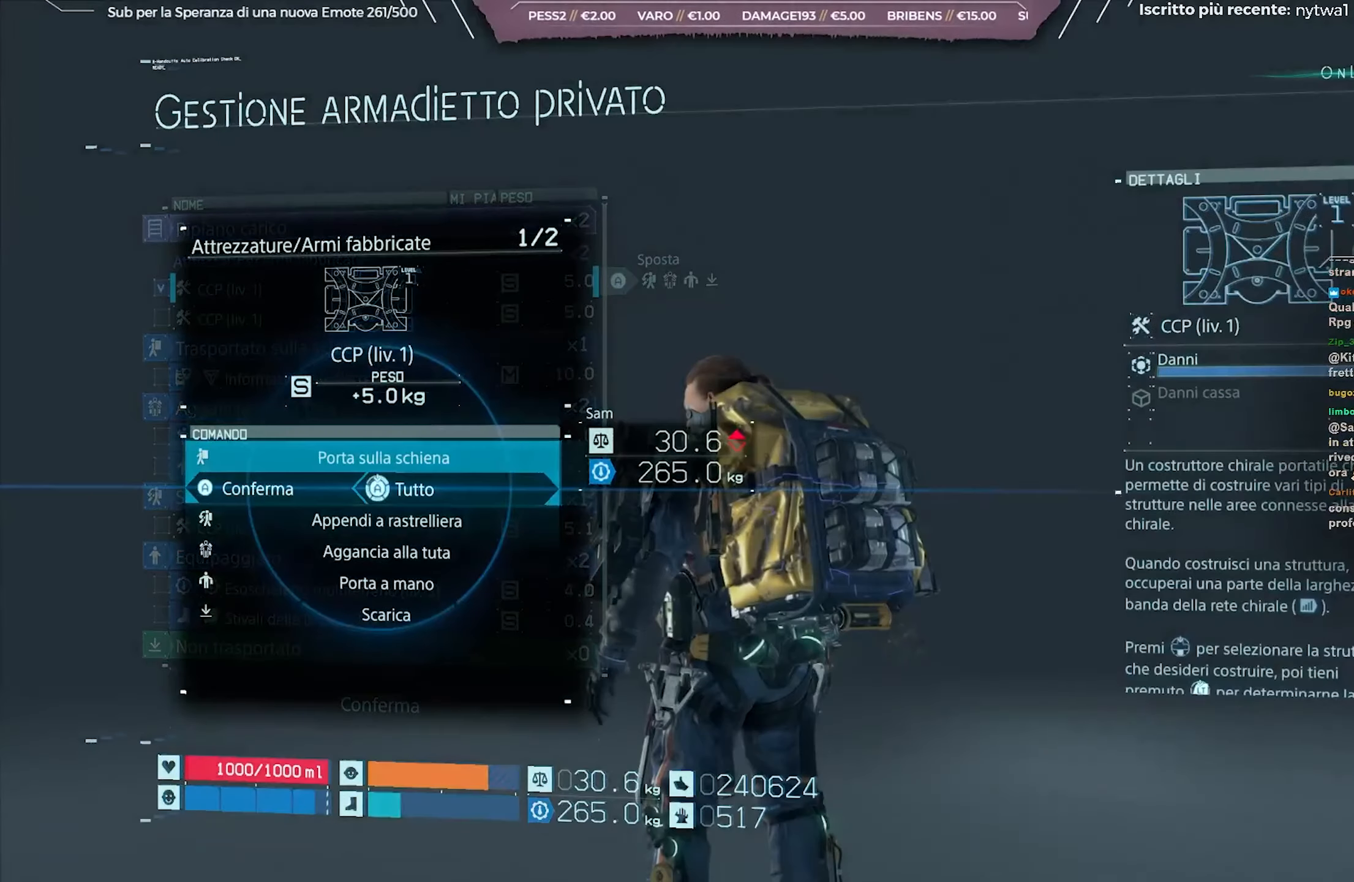
{"buttons": [], "left_stick": "center", "right_stick": "center", "events": [[483, "A", "up"]]}
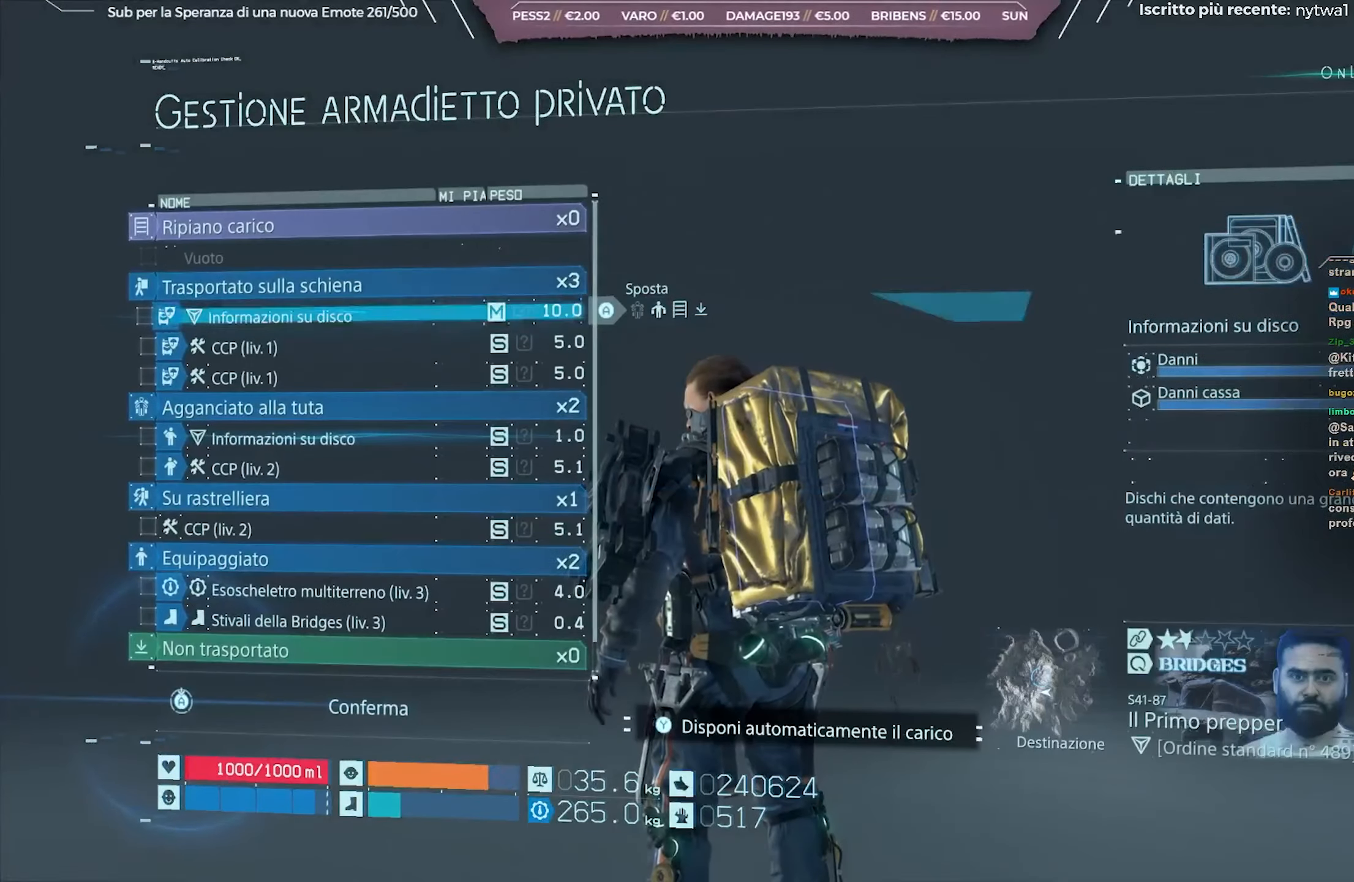
{"buttons": ["A"], "left_stick": "center", "right_stick": "center", "events": [[483, "A", "down"]]}
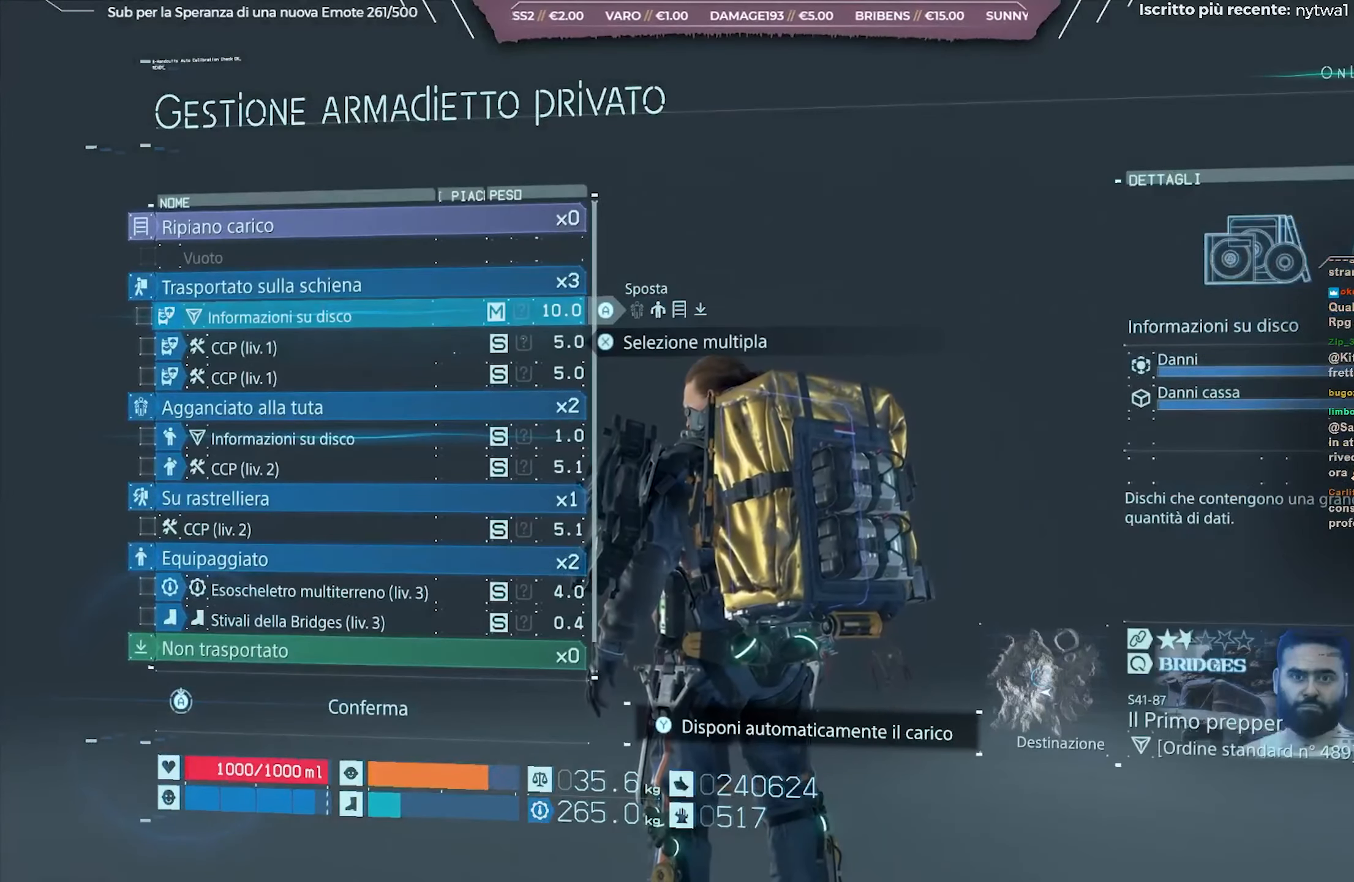
{"buttons": ["A"], "left_stick": "center", "right_stick": "center", "events": []}
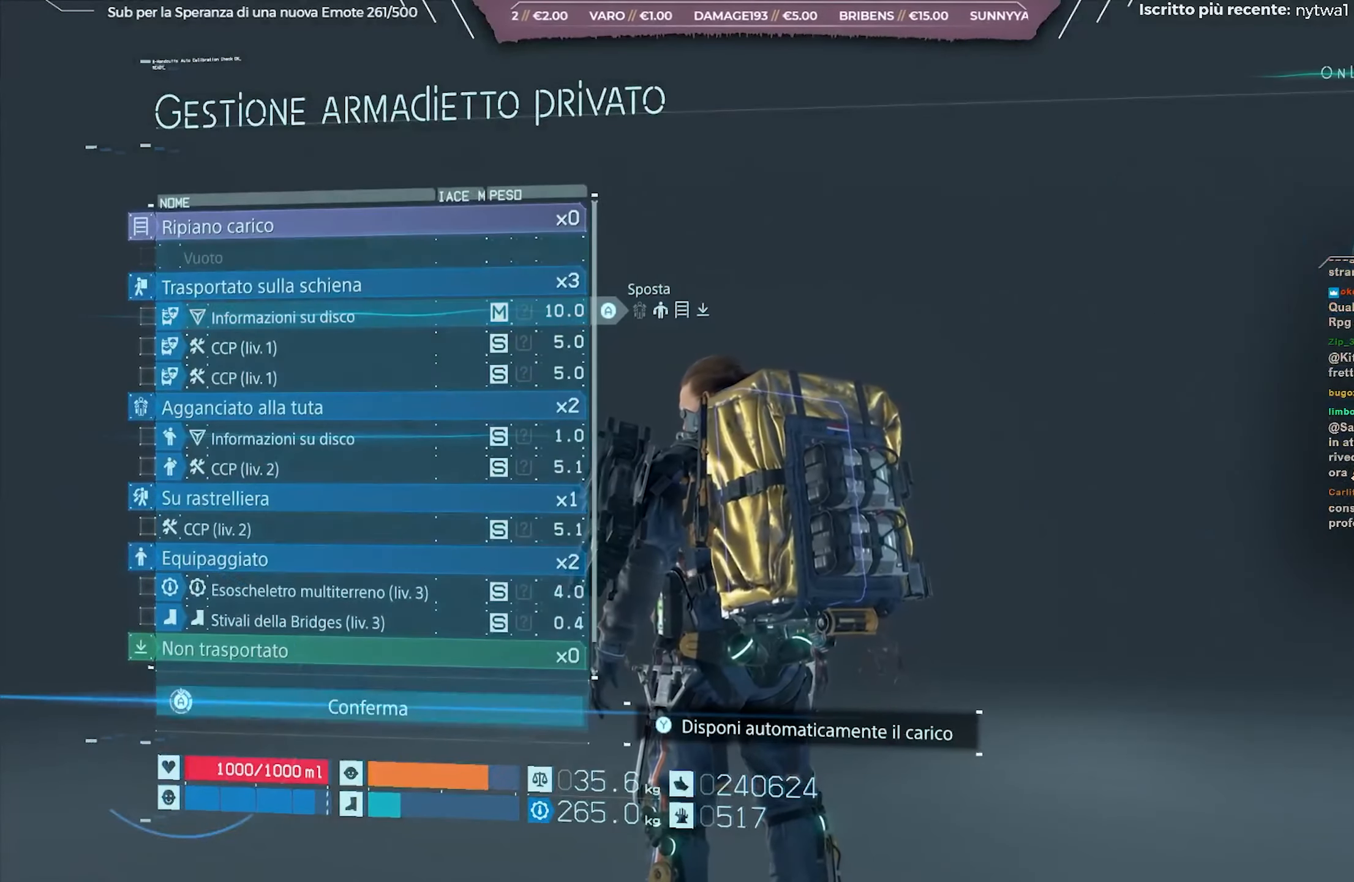
{"buttons": ["A"], "left_stick": "center", "right_stick": "center", "events": []}
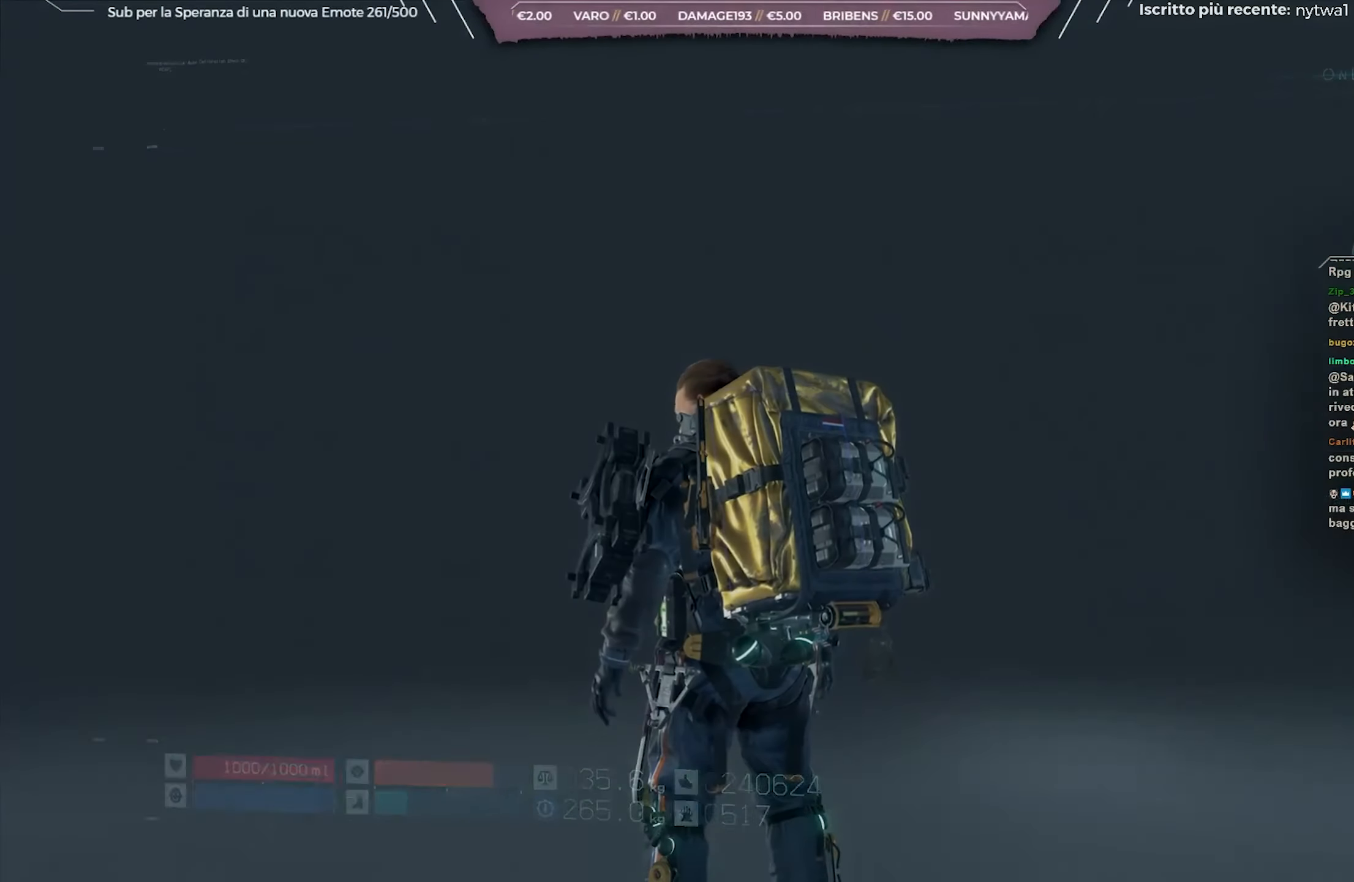
{"buttons": [], "left_stick": "center", "right_stick": "center", "events": [[183, "A", "up"]]}
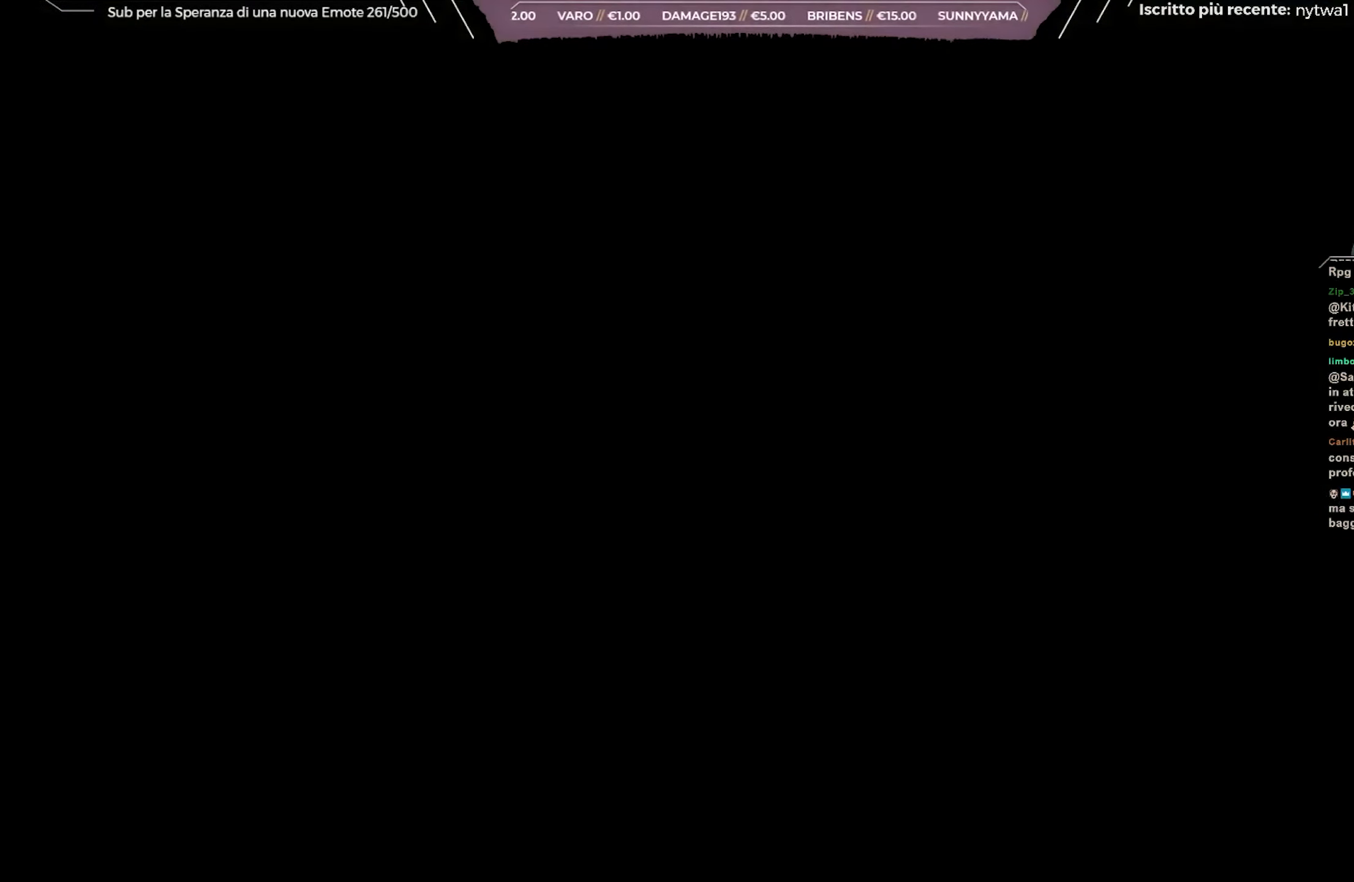
{"buttons": [], "left_stick": "center", "right_stick": "center", "events": []}